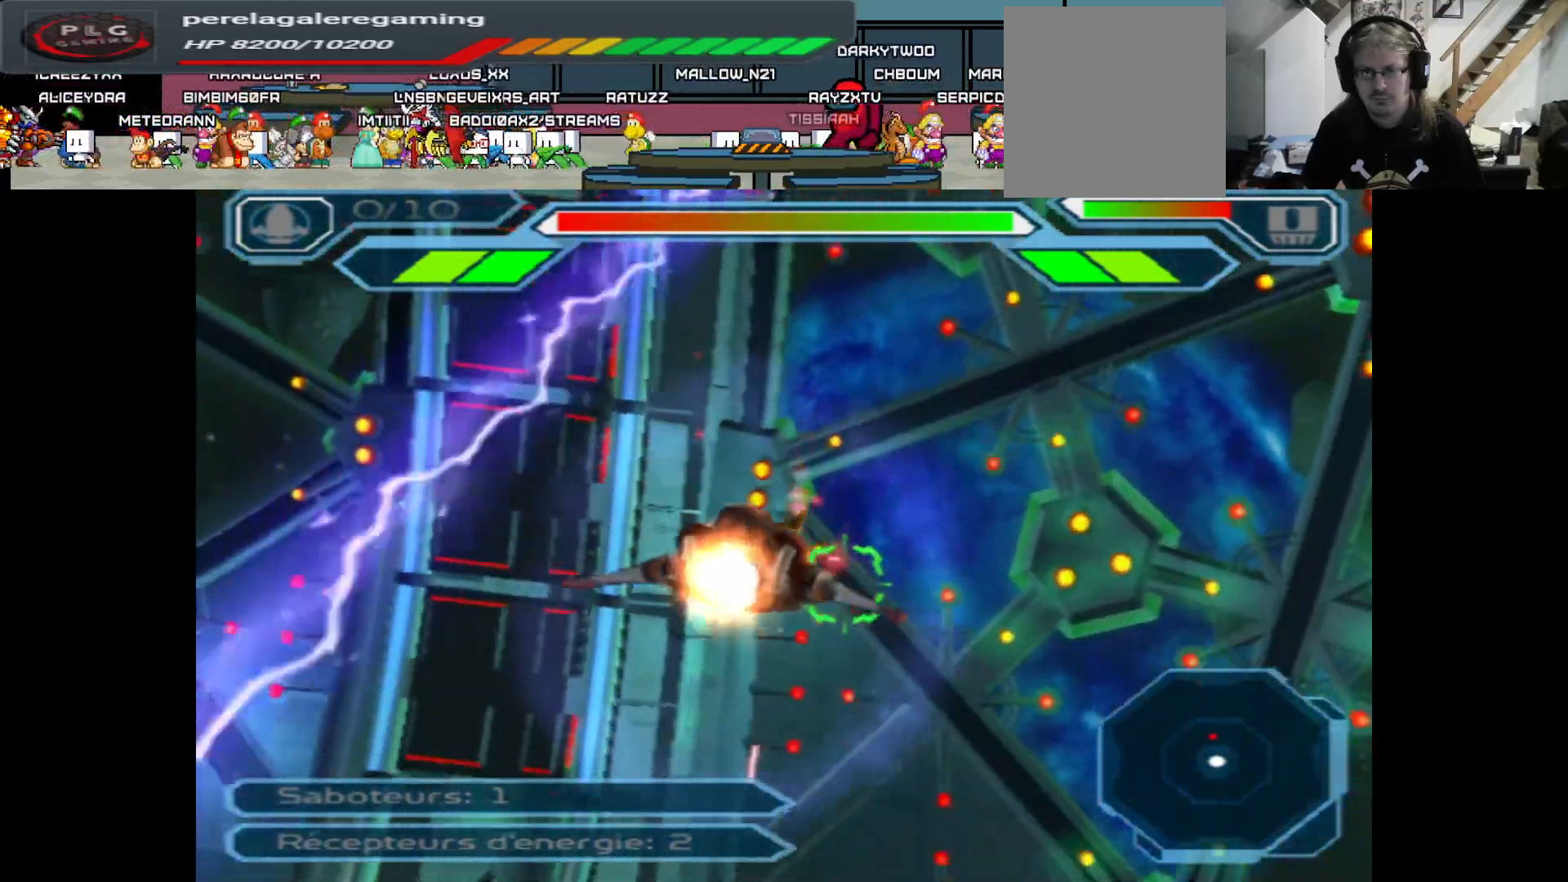
Gameplay with a controller (Xbox layout); each line is a JSON object with the inputs held at the frame after it. "events" lists button and stick changes between this image and that frame as [ms after this image, input, new state], when the widget could be followed in between.
{"buttons": ["A"], "left_stick": "center", "right_stick": "center", "events": [[50, "left_stick", "left"], [150, "left_stick", "center"], [317, "left_stick", "up"], [417, "left_stick", "center"]]}
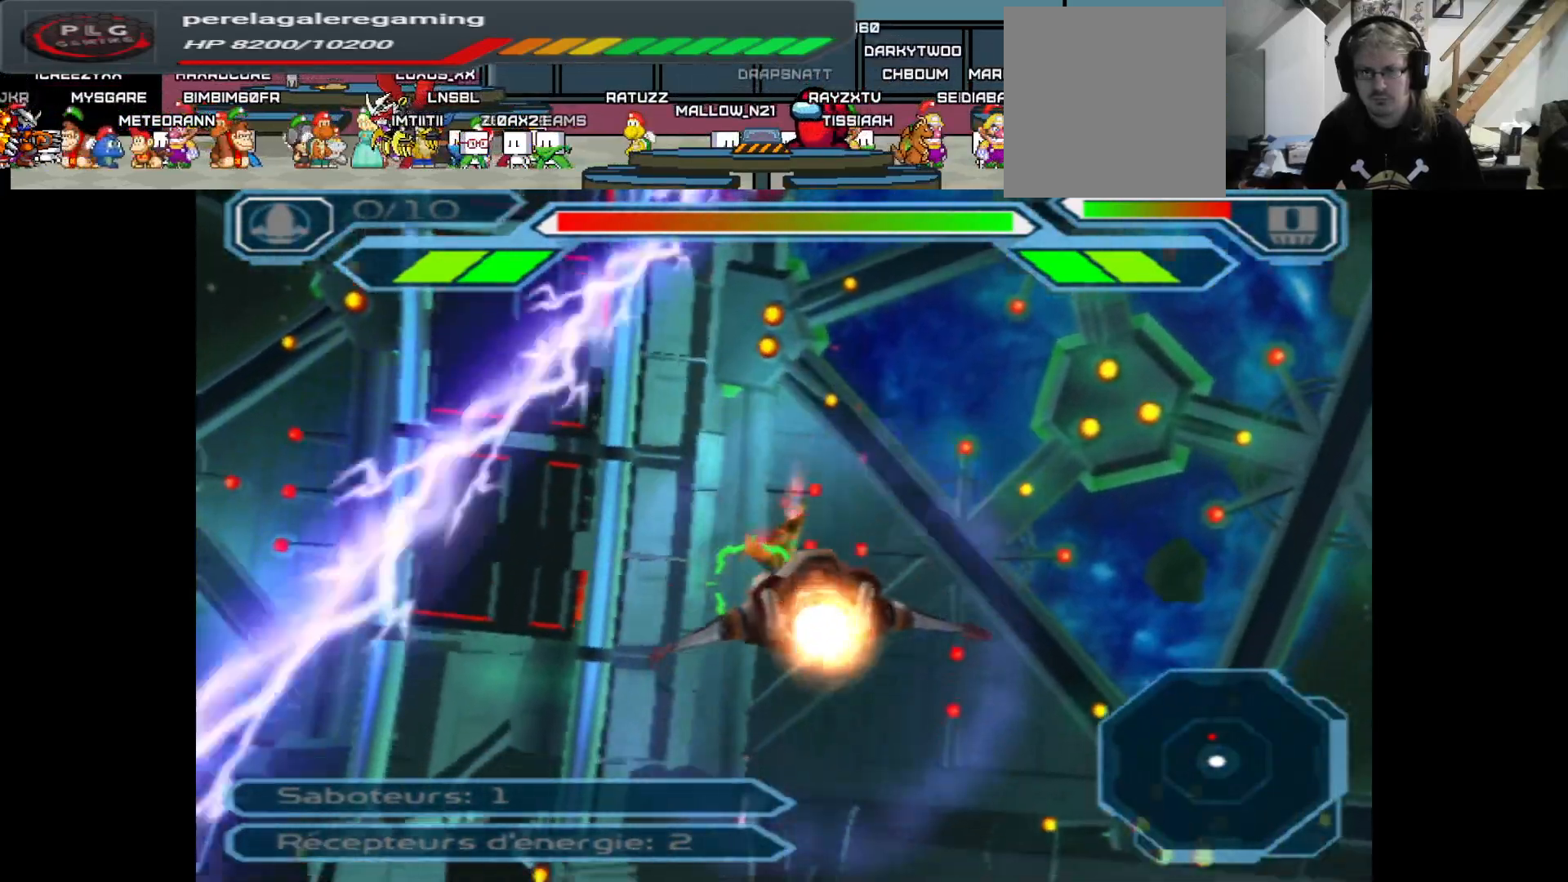
{"buttons": ["A"], "left_stick": "center", "right_stick": "center", "events": [[200, "left_stick", "up"], [333, "left_stick", "center"]]}
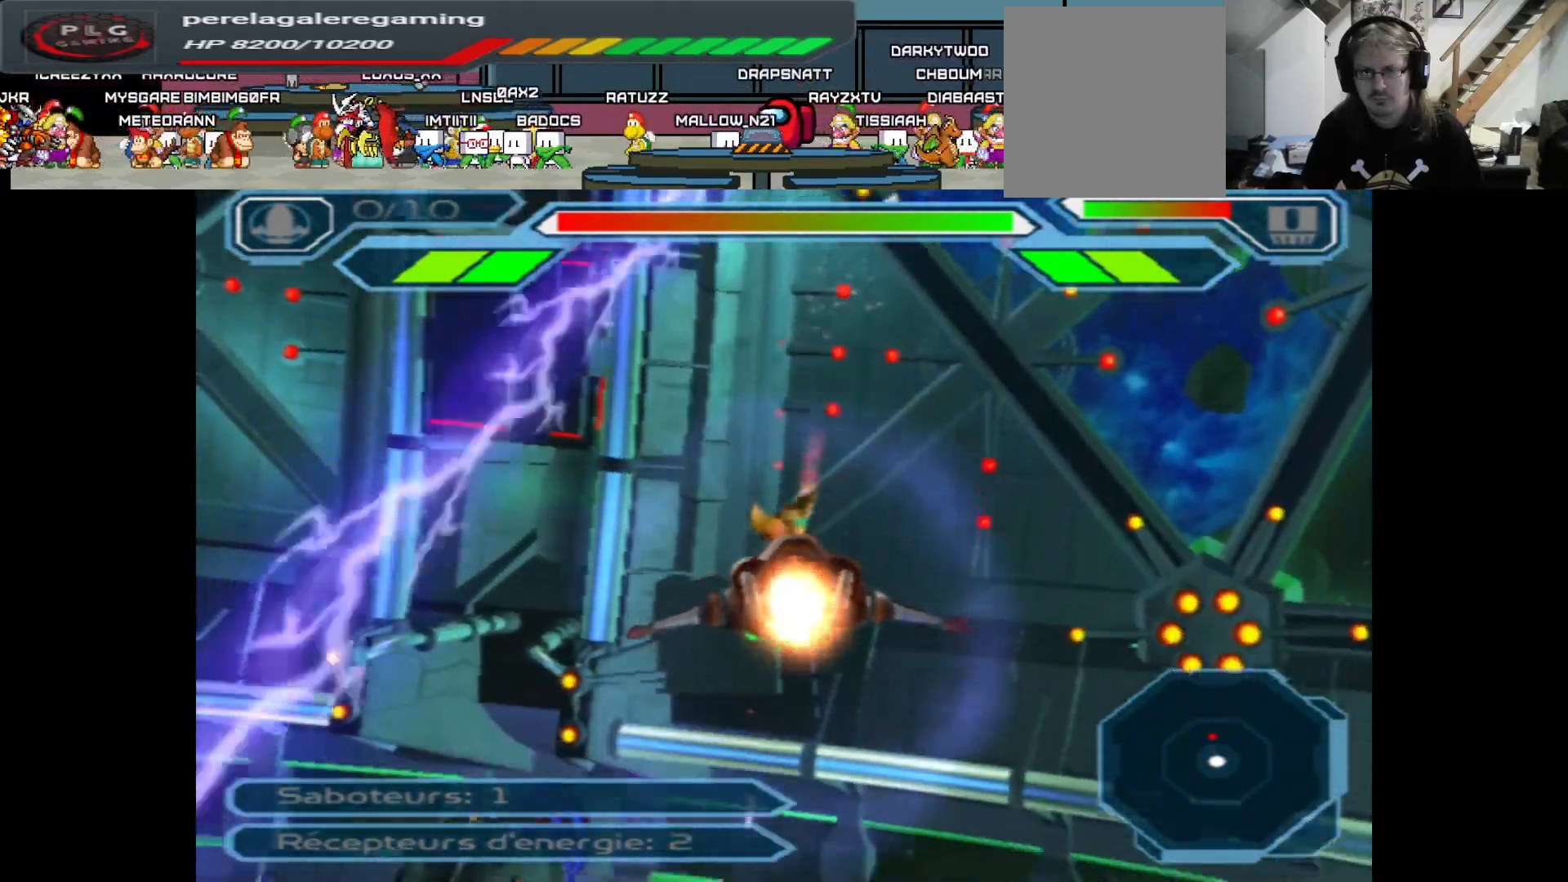
{"buttons": ["A"], "left_stick": "center", "right_stick": "center", "events": [[333, "left_stick", "down"], [450, "left_stick", "center"]]}
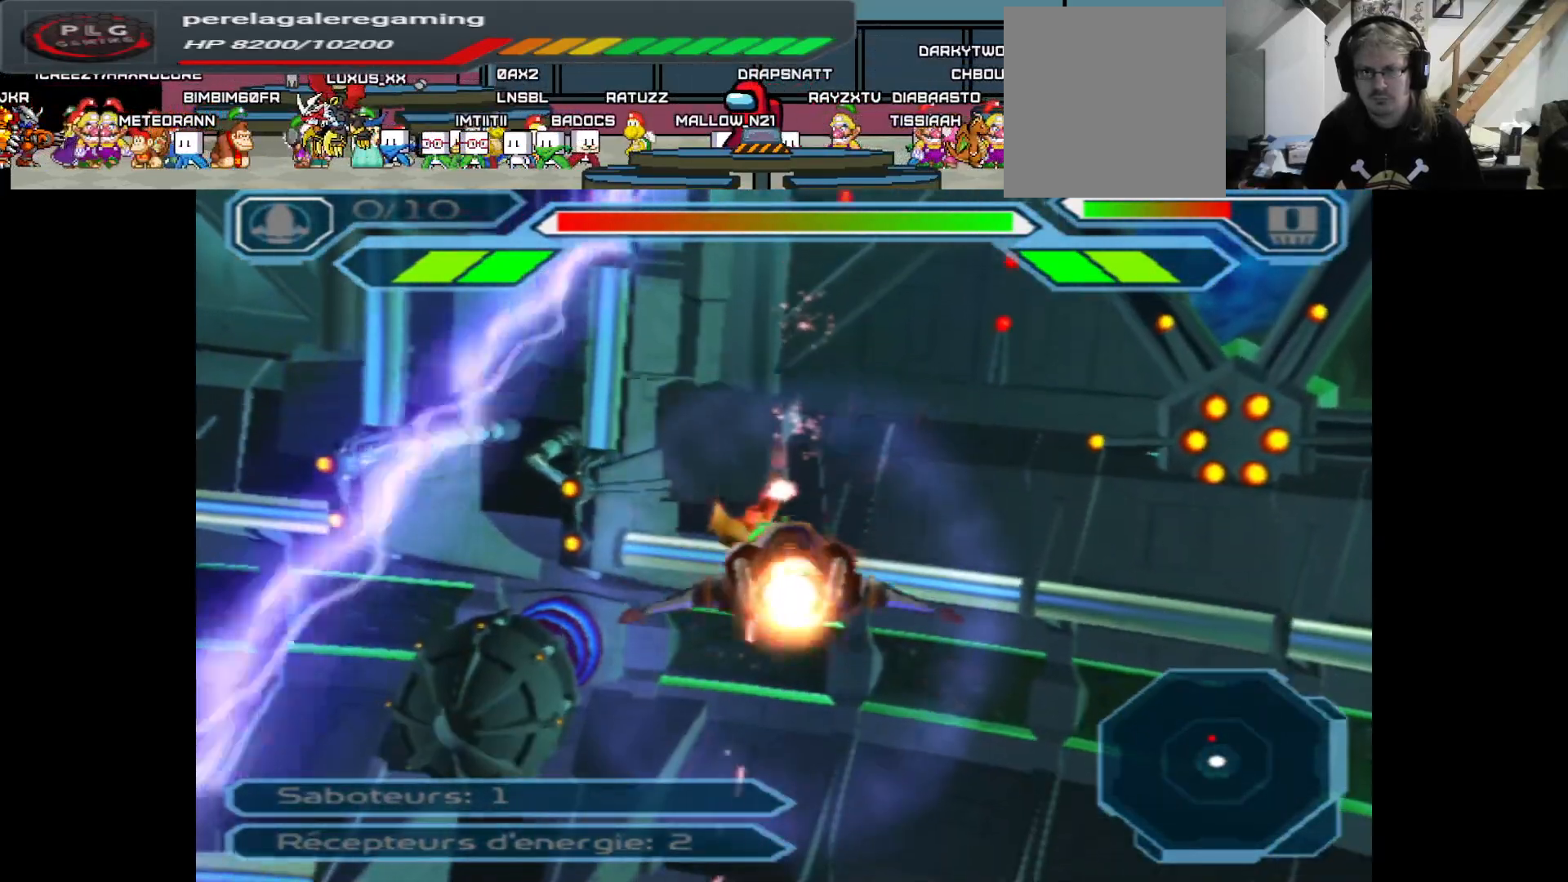
{"buttons": ["A"], "left_stick": "up", "right_stick": "center", "events": [[117, "left_stick", "left"], [233, "left_stick", "center"], [367, "left_stick", "up"]]}
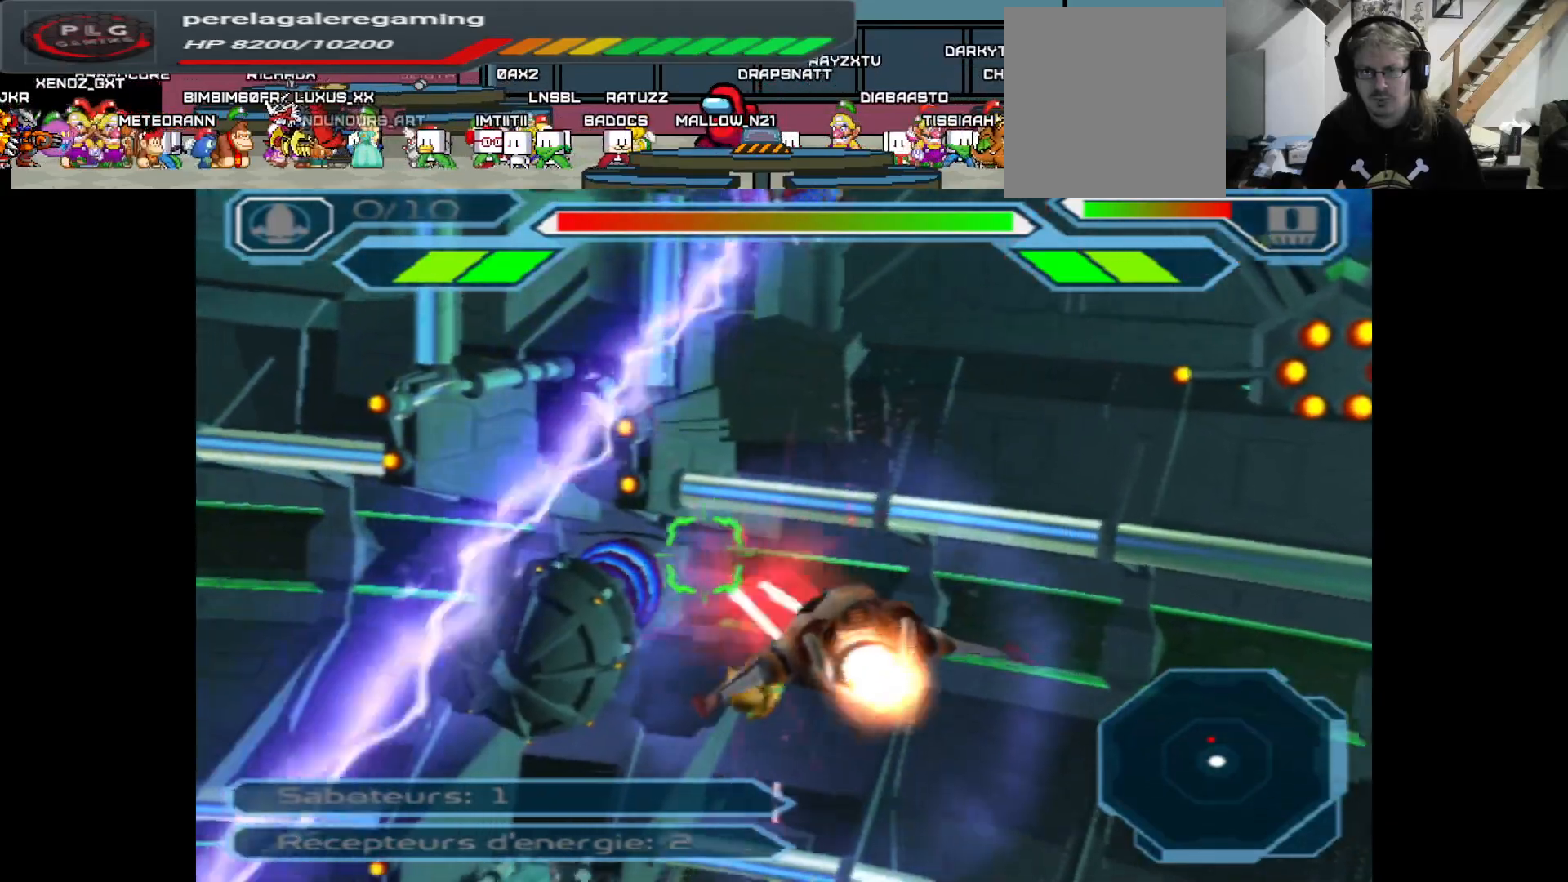
{"buttons": ["A"], "left_stick": "up", "right_stick": "center", "events": [[167, "left_stick", "center"], [433, "left_stick", "up"]]}
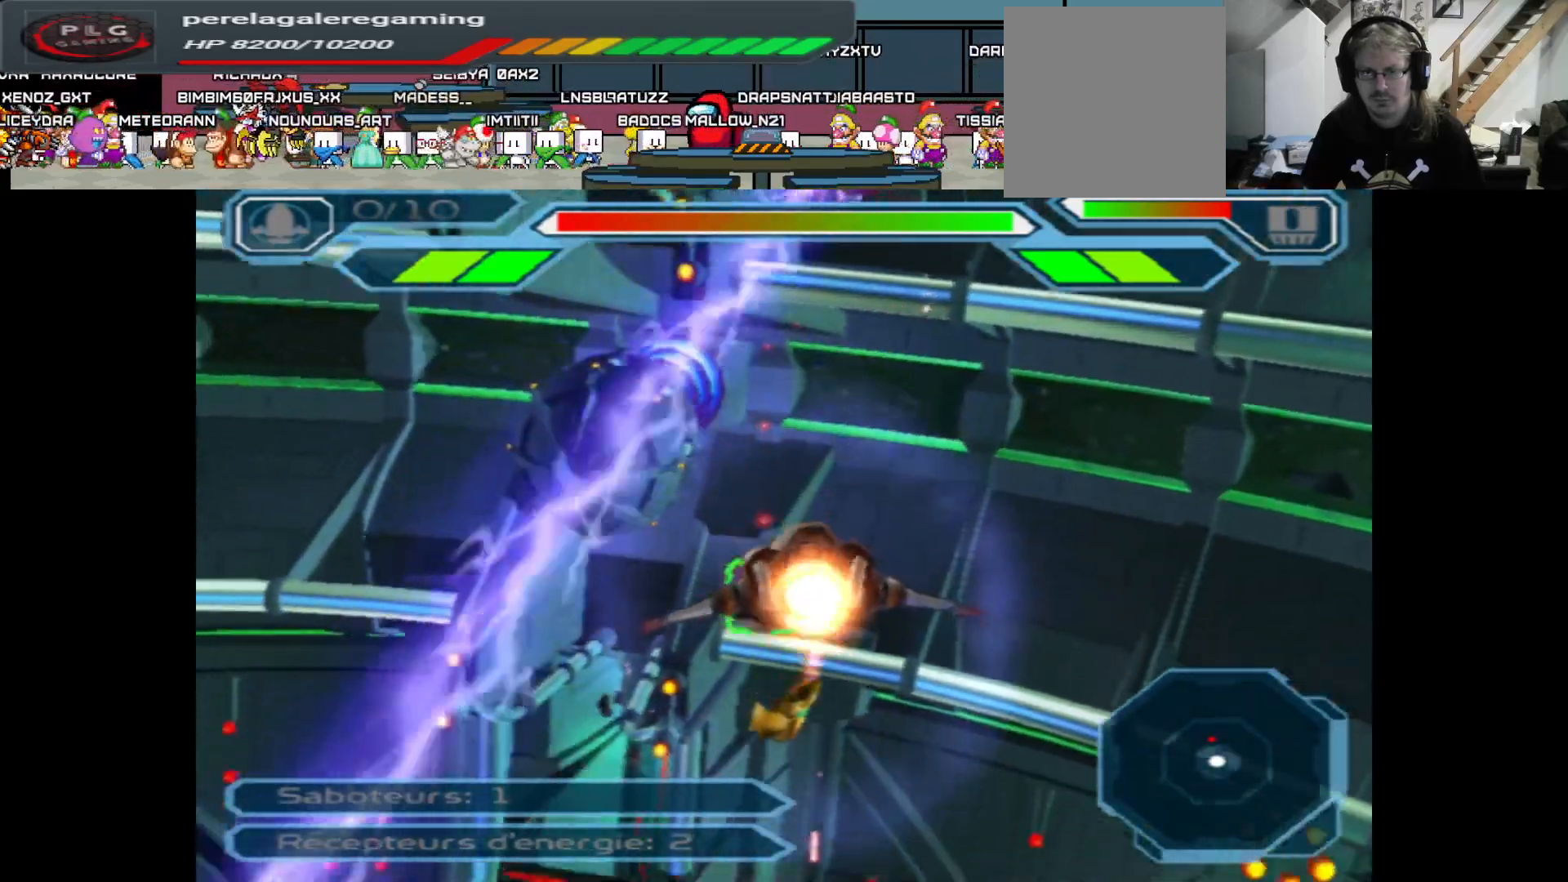
{"buttons": ["A"], "left_stick": "up", "right_stick": "center", "events": [[100, "left_stick", "center"], [400, "left_stick", "up"]]}
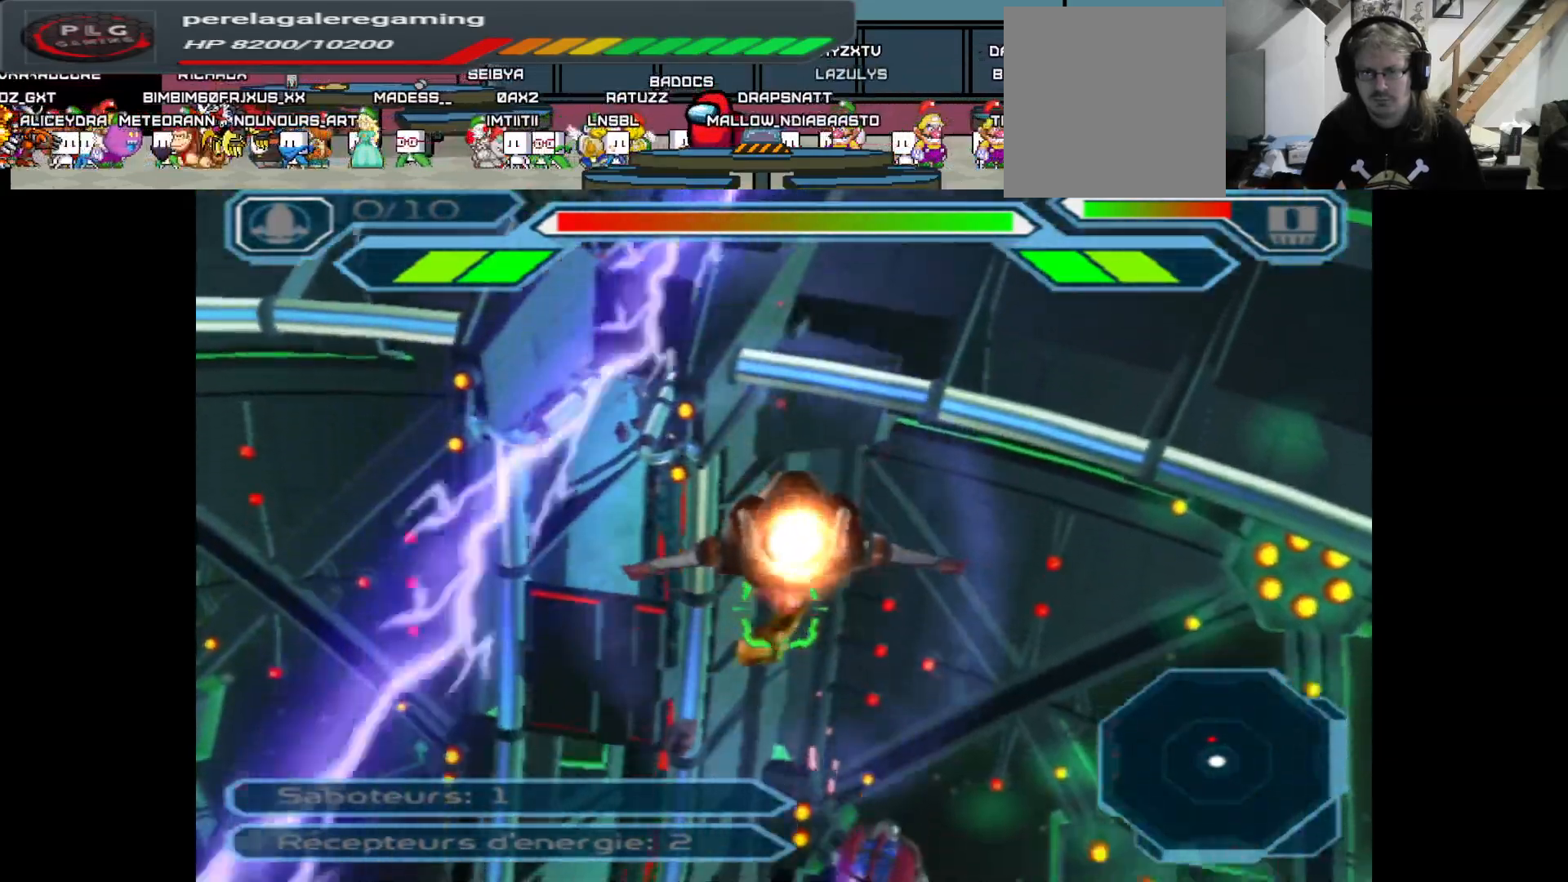
{"buttons": ["A"], "left_stick": "center", "right_stick": "center", "events": [[33, "left_stick", "center"], [200, "left_stick", "left"], [333, "left_stick", "center"]]}
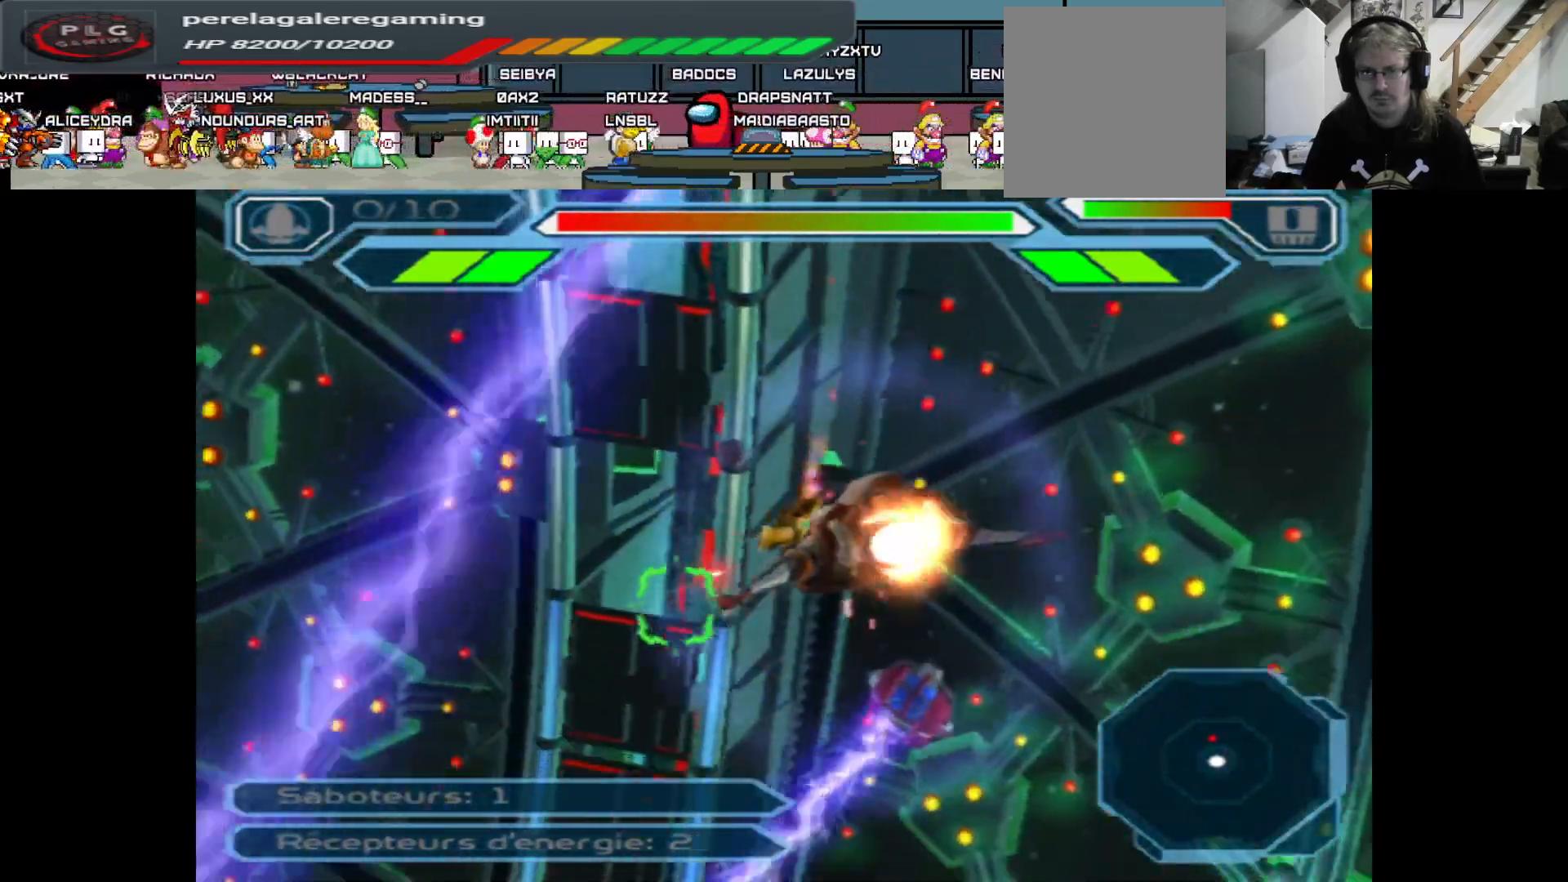
{"buttons": ["A"], "left_stick": "left", "right_stick": "center", "events": [[117, "left_stick", "right"], [250, "left_stick", "center"], [483, "left_stick", "left"]]}
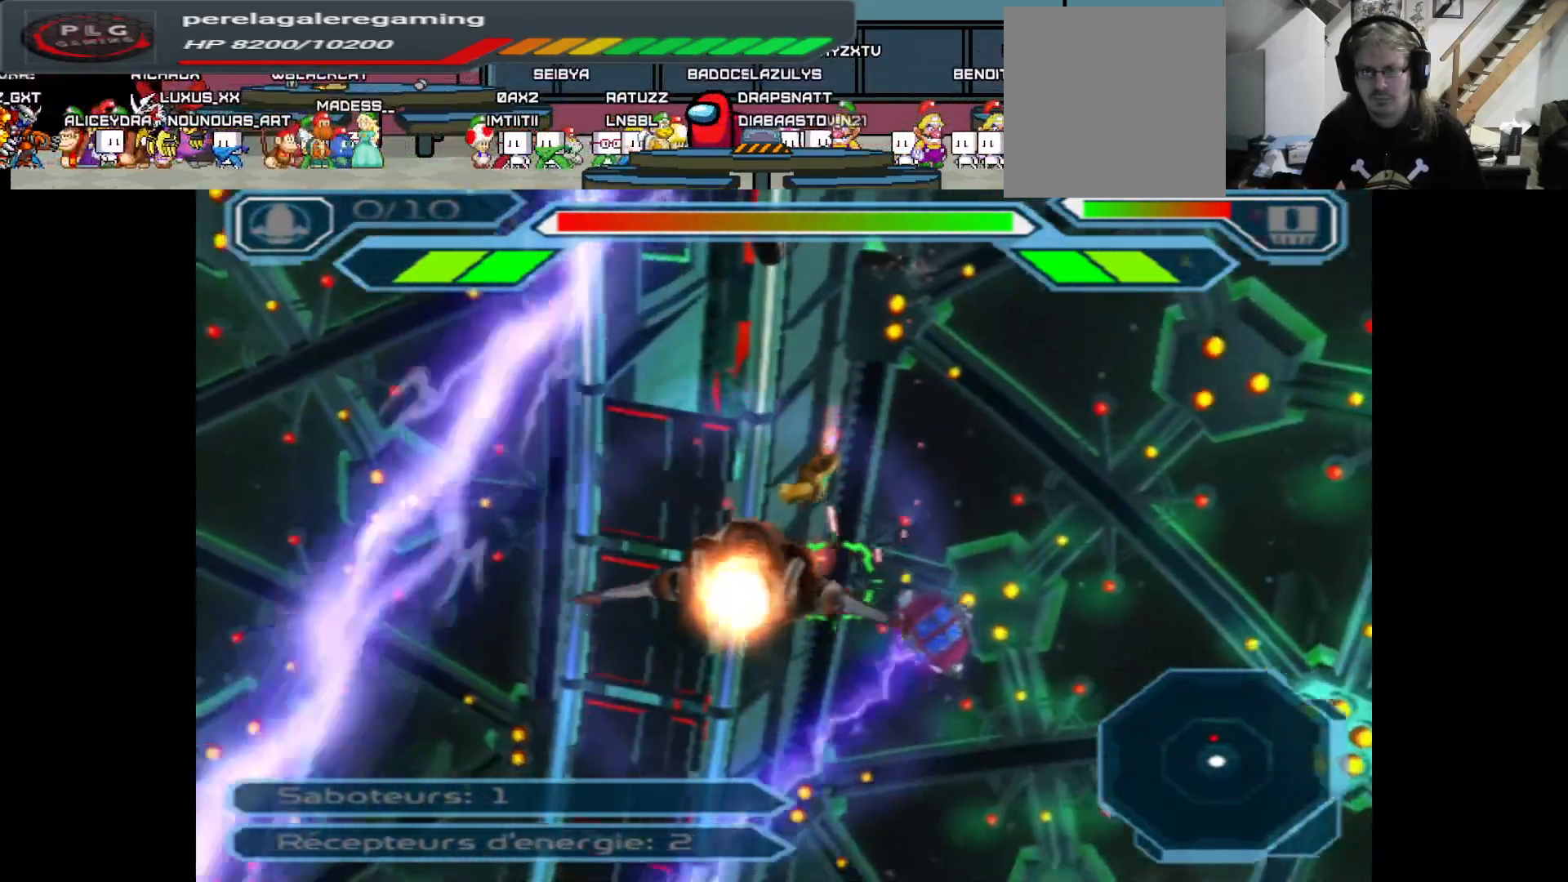
{"buttons": ["A"], "left_stick": "center", "right_stick": "center", "events": [[83, "left_stick", "center"]]}
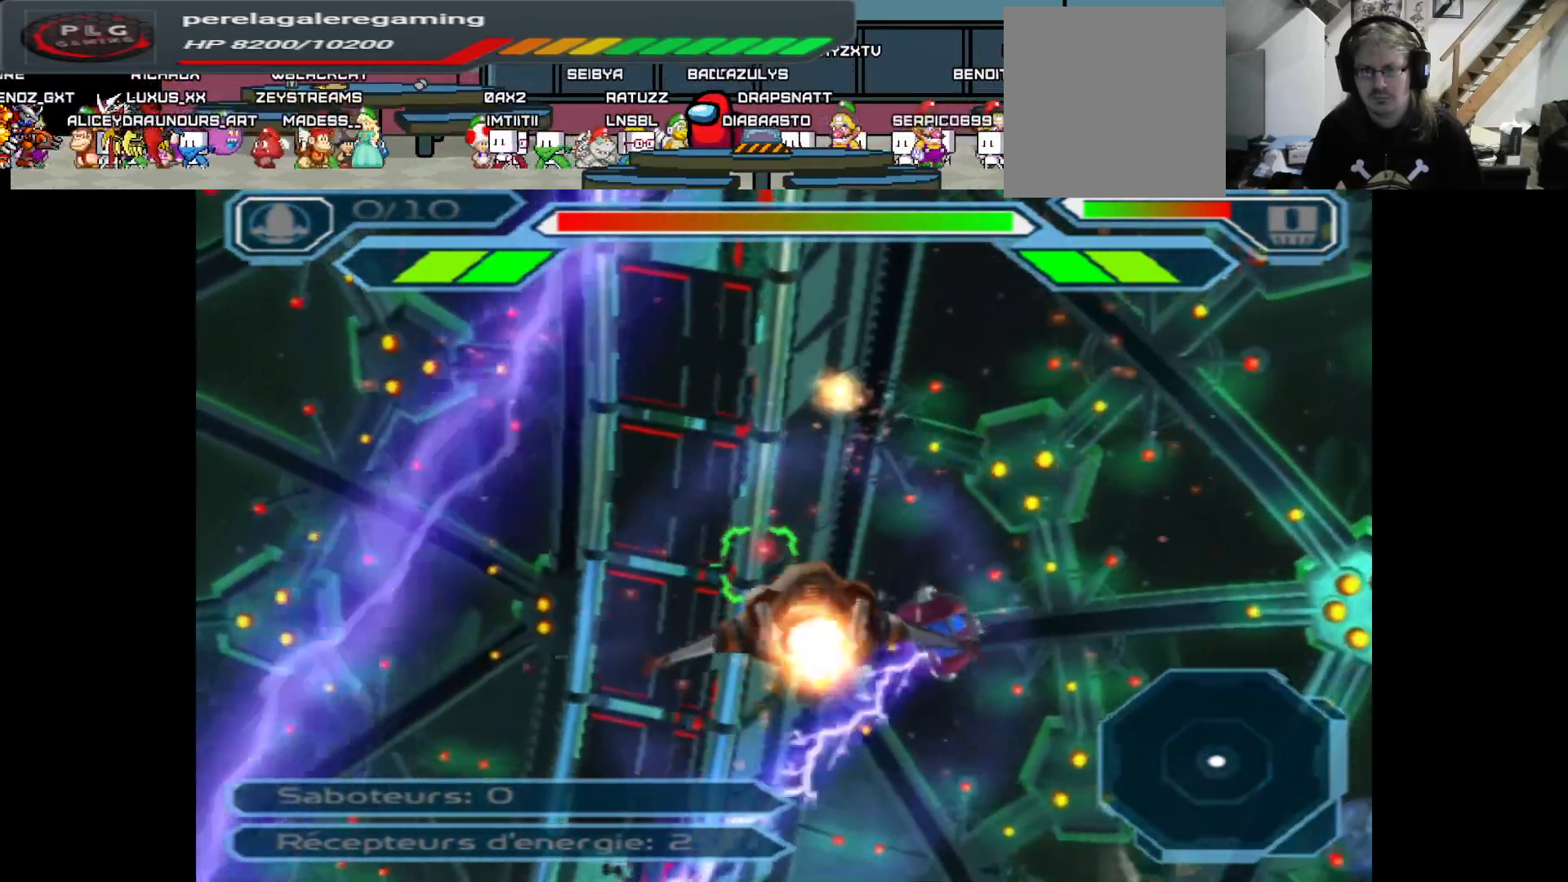
{"buttons": ["A"], "left_stick": "center", "right_stick": "center", "events": []}
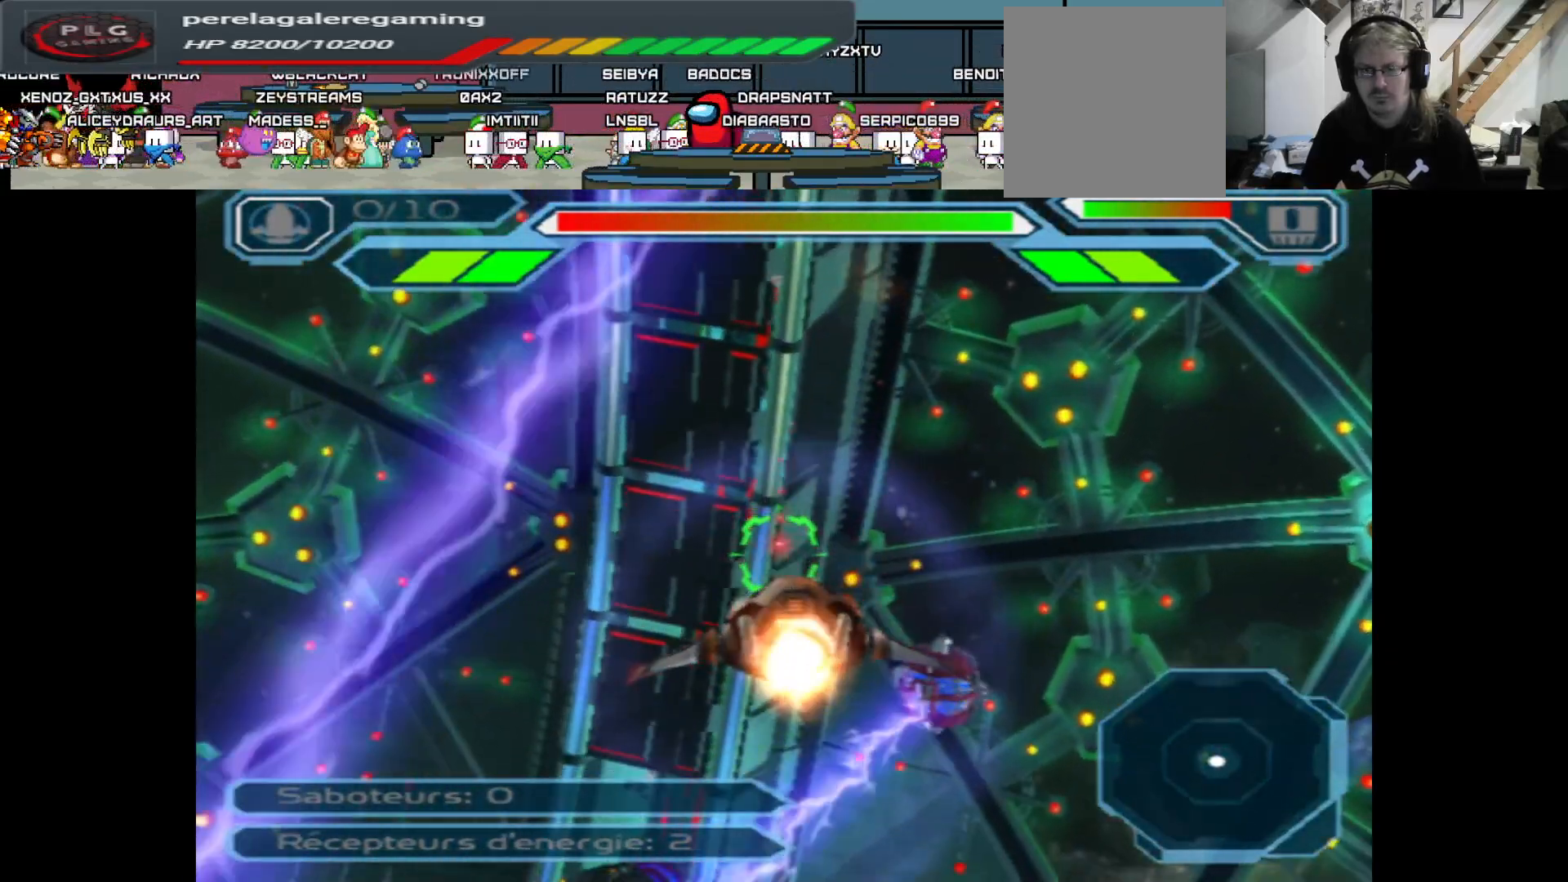
{"buttons": ["A"], "left_stick": "center", "right_stick": "center", "events": []}
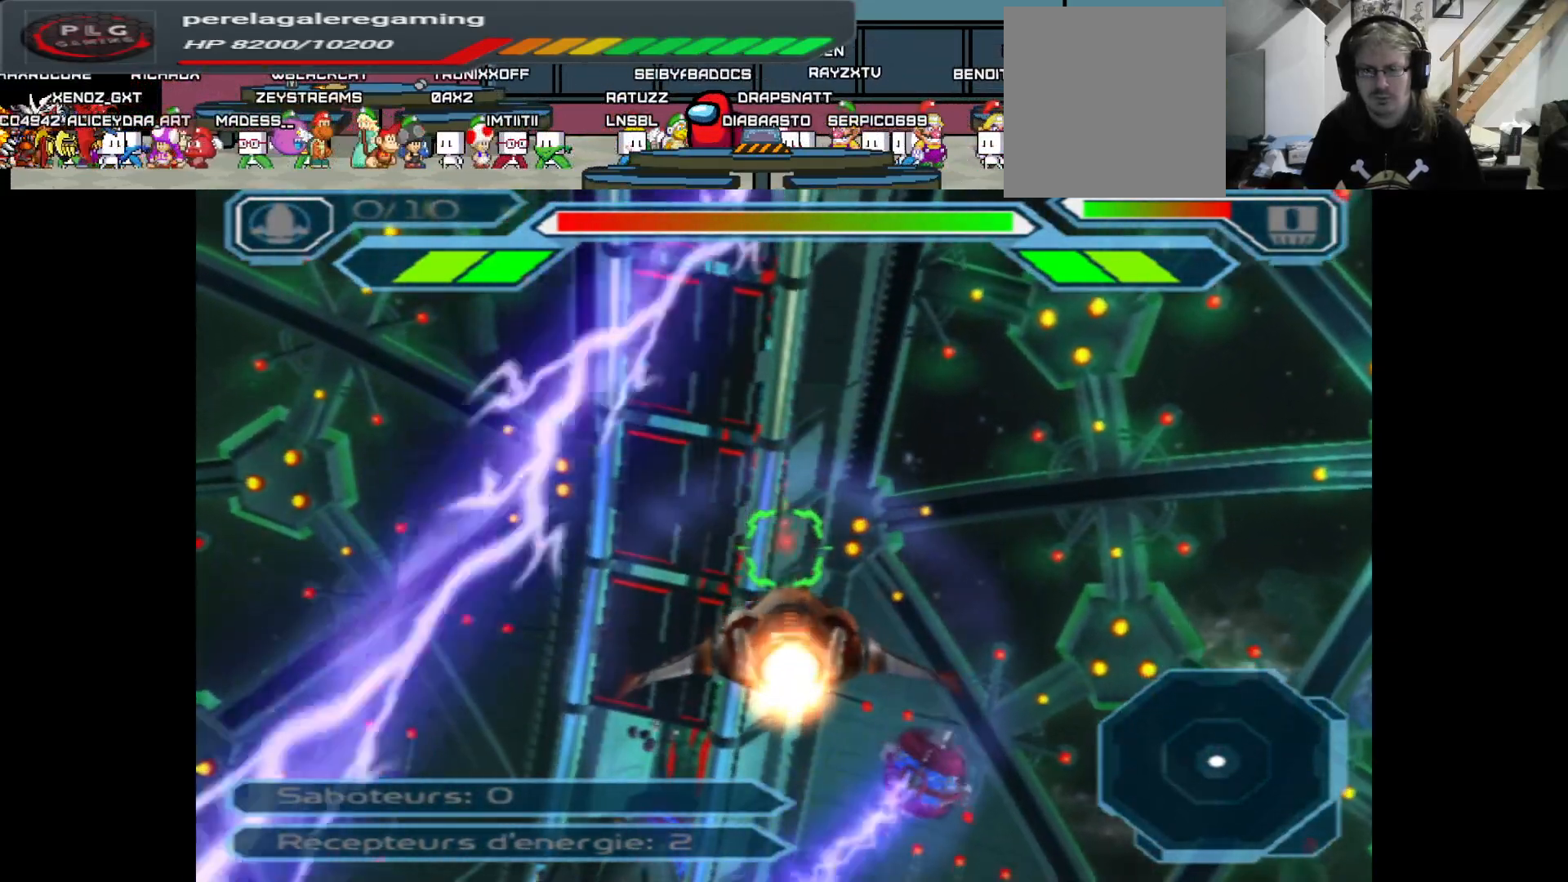
{"buttons": ["A"], "left_stick": "center", "right_stick": "center", "events": []}
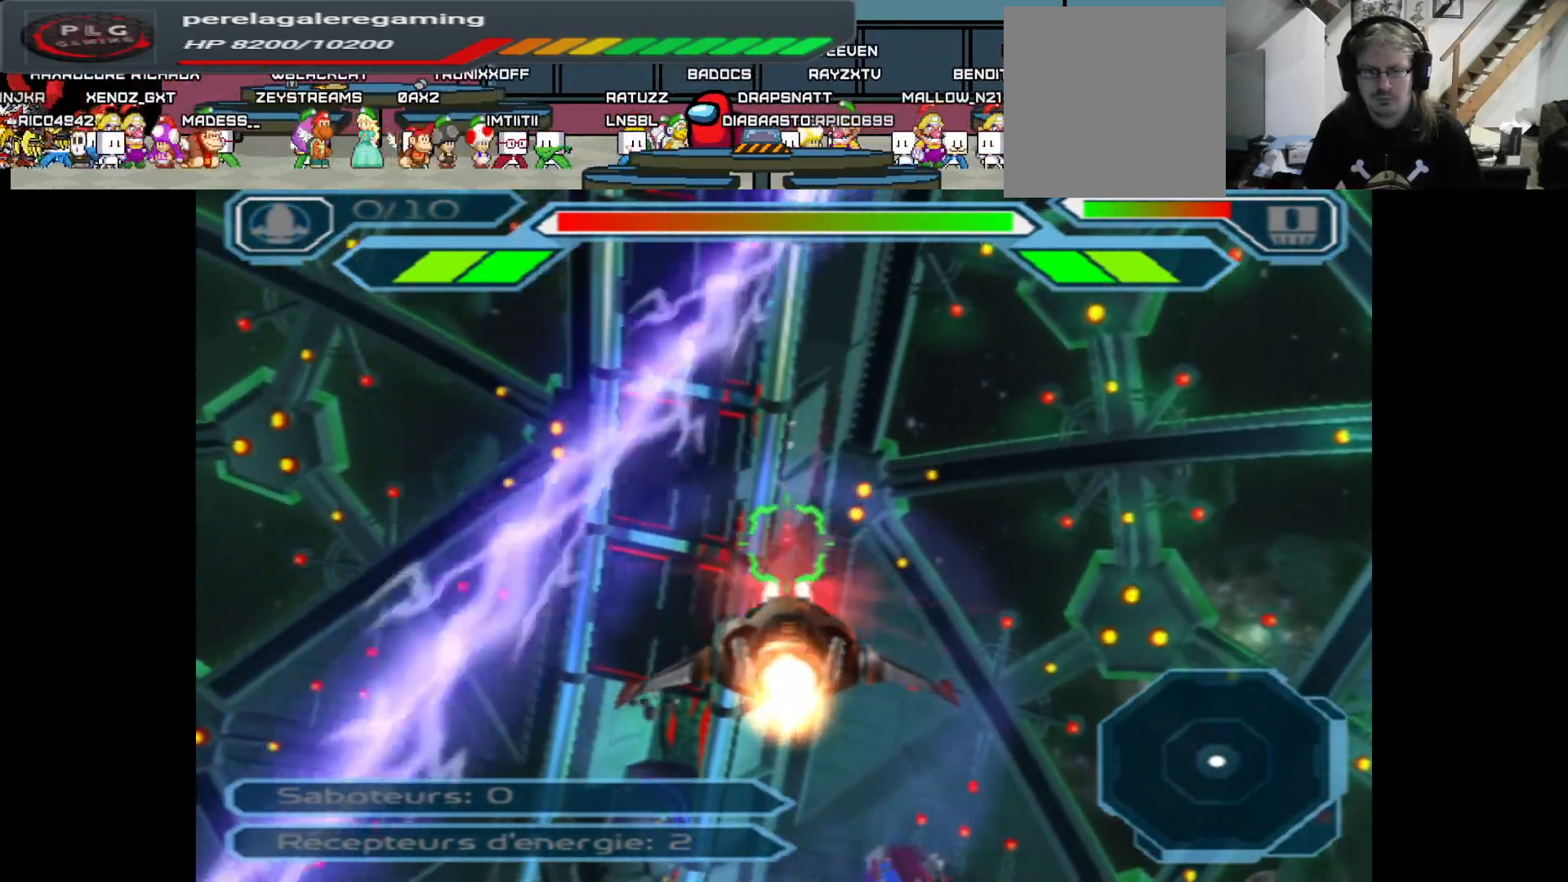
{"buttons": [], "left_stick": "center", "right_stick": "center", "events": [[117, "A", "up"]]}
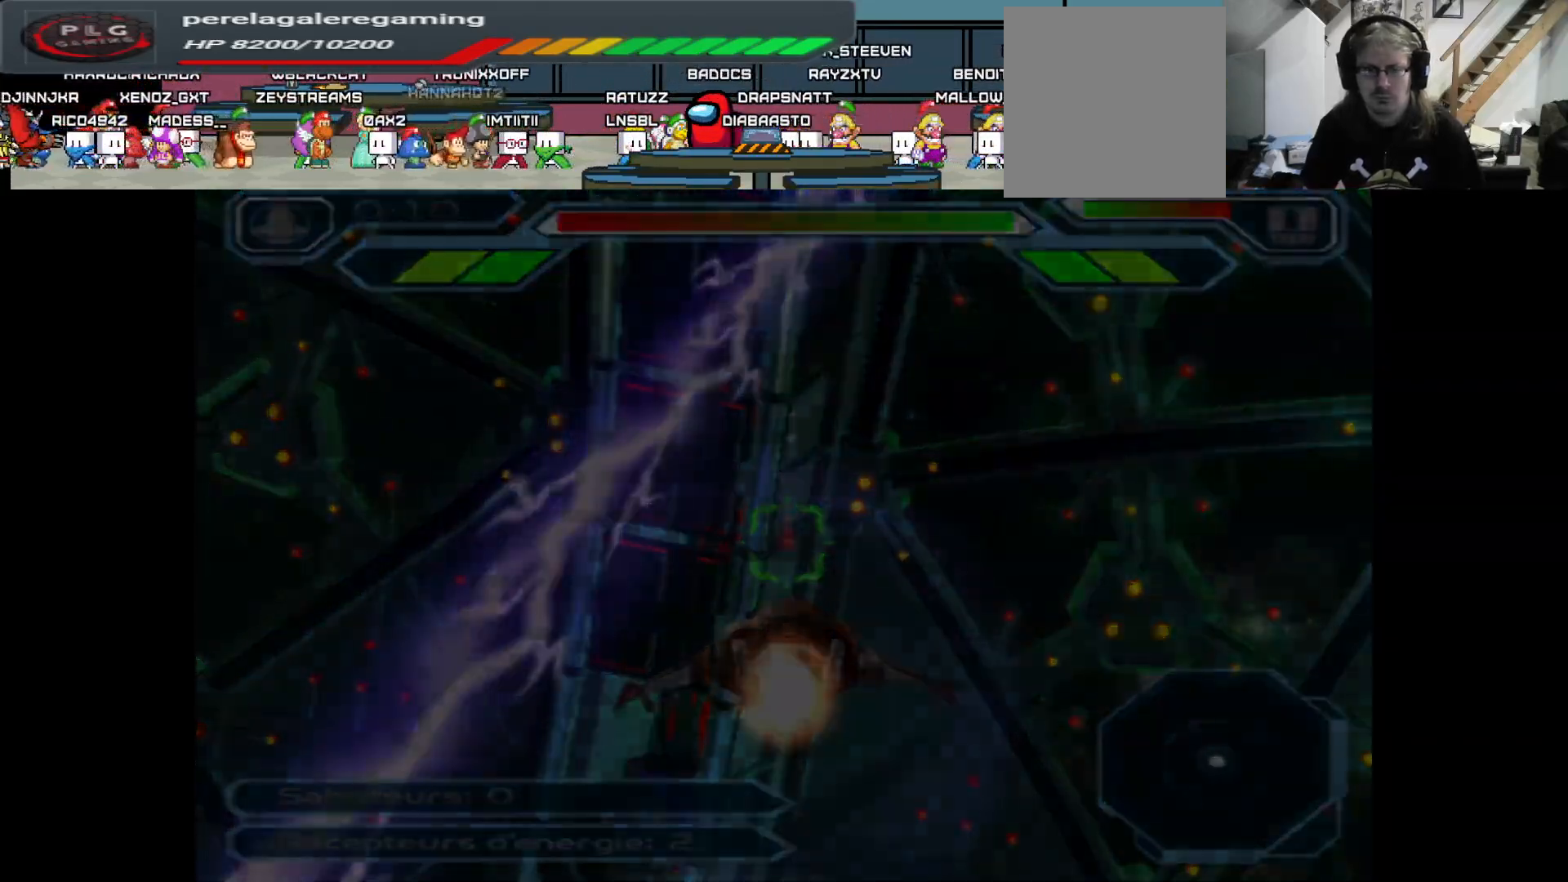
{"buttons": [], "left_stick": "center", "right_stick": "center", "events": []}
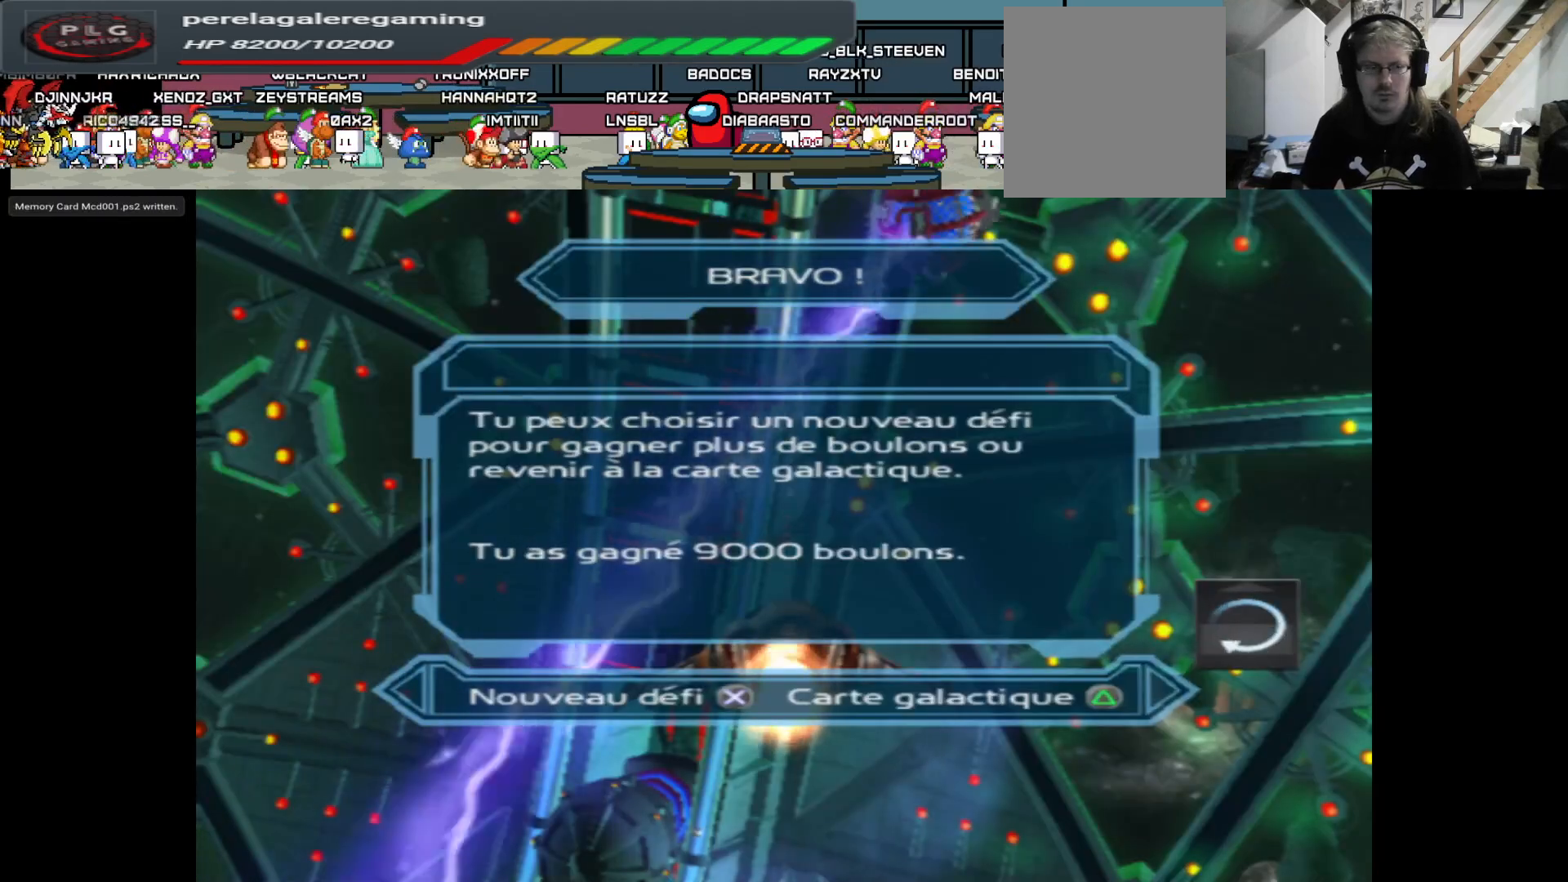
{"buttons": [], "left_stick": "center", "right_stick": "center", "events": []}
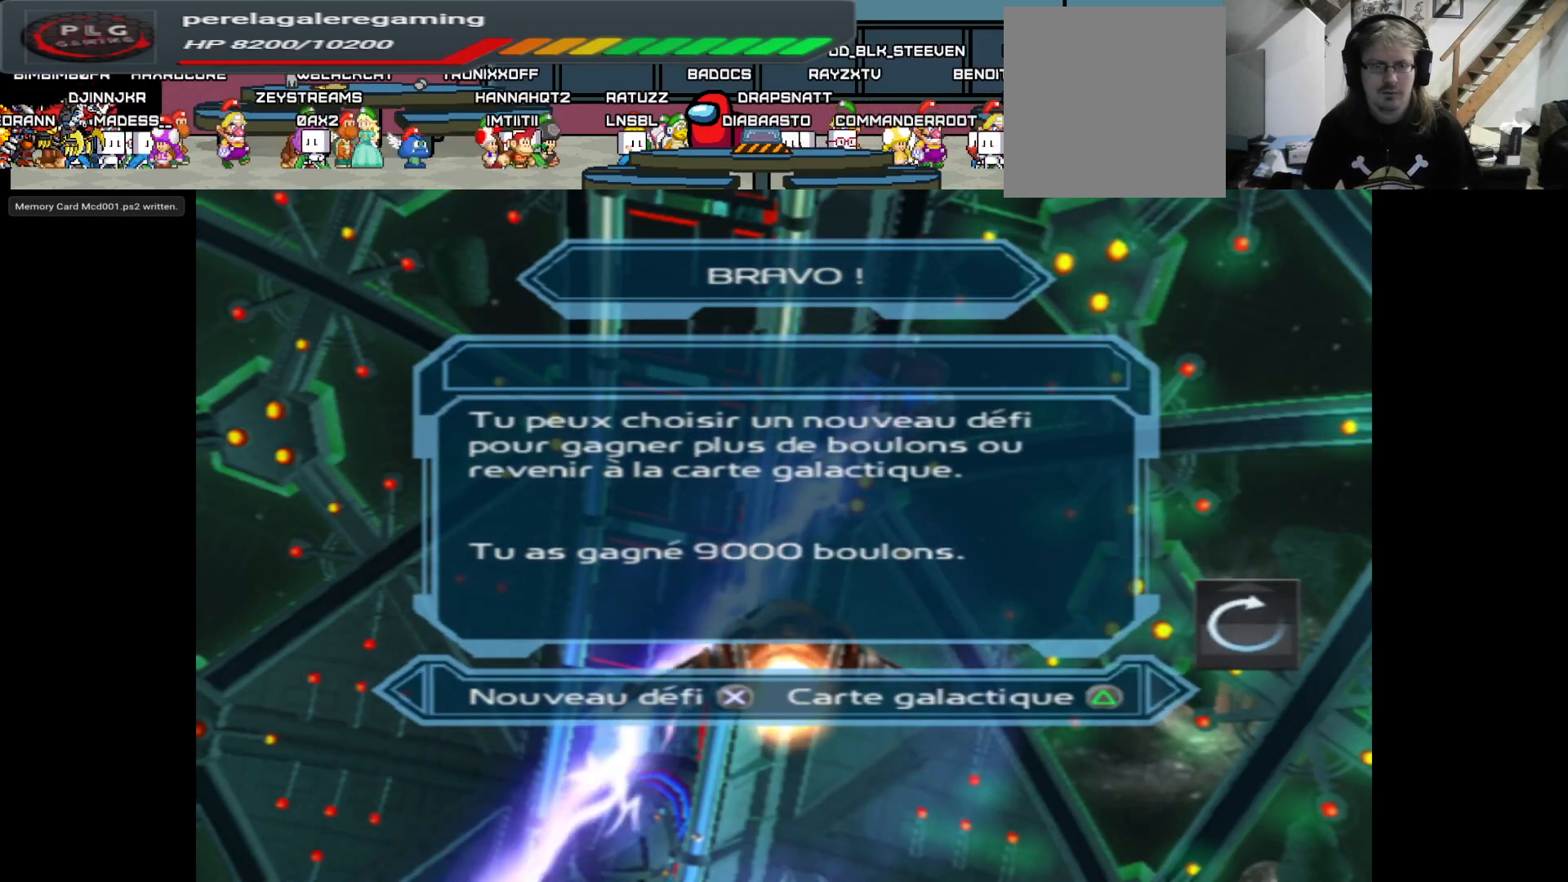
{"buttons": [], "left_stick": "center", "right_stick": "center", "events": []}
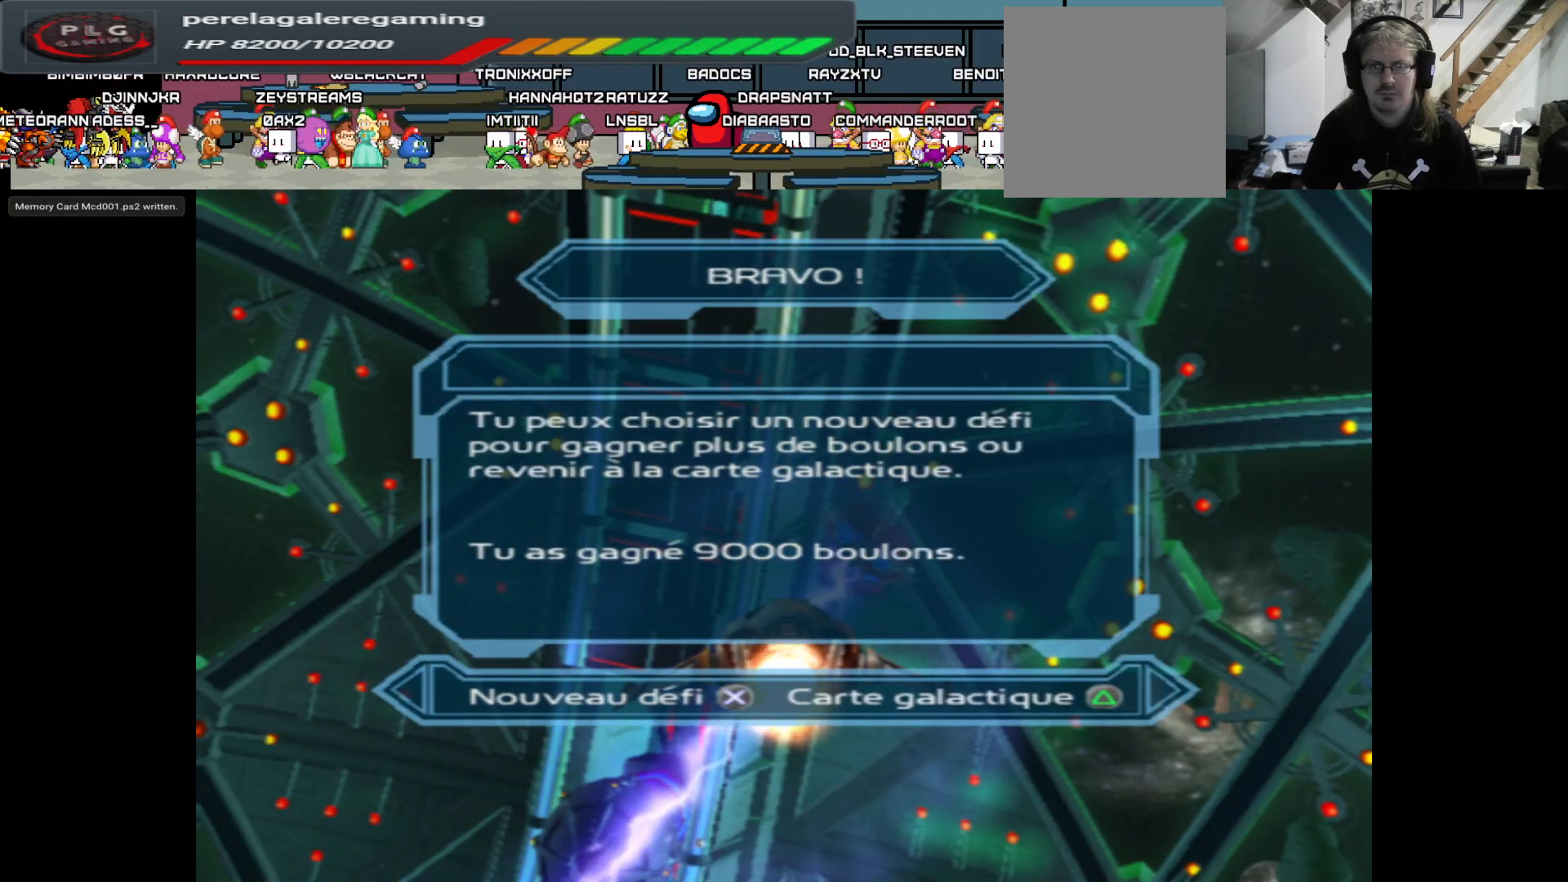
{"buttons": [], "left_stick": "center", "right_stick": "center", "events": []}
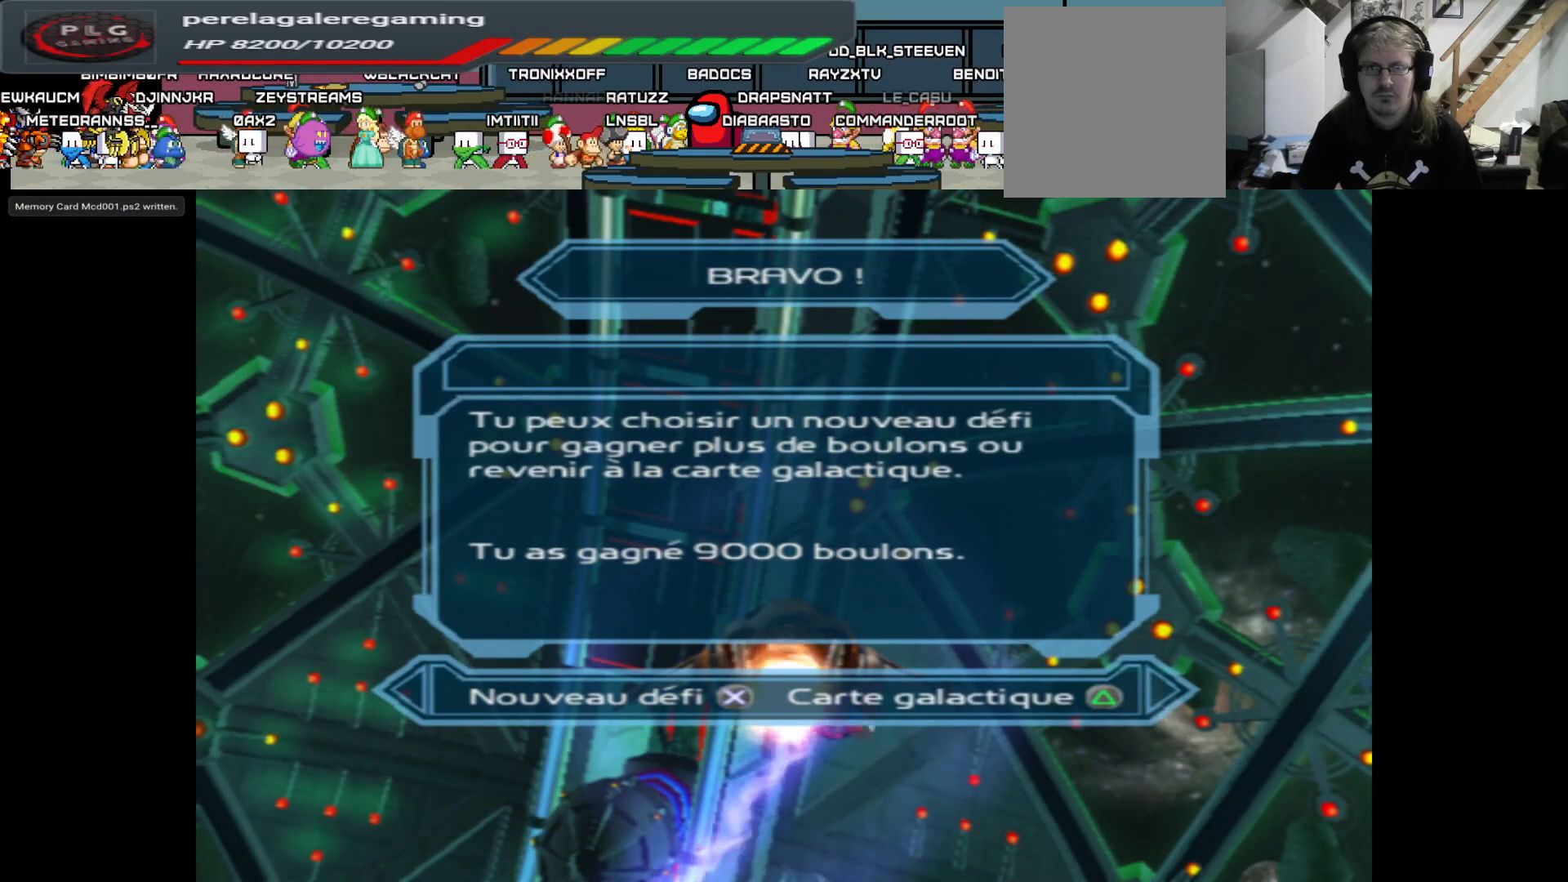
{"buttons": [], "left_stick": "center", "right_stick": "center", "events": []}
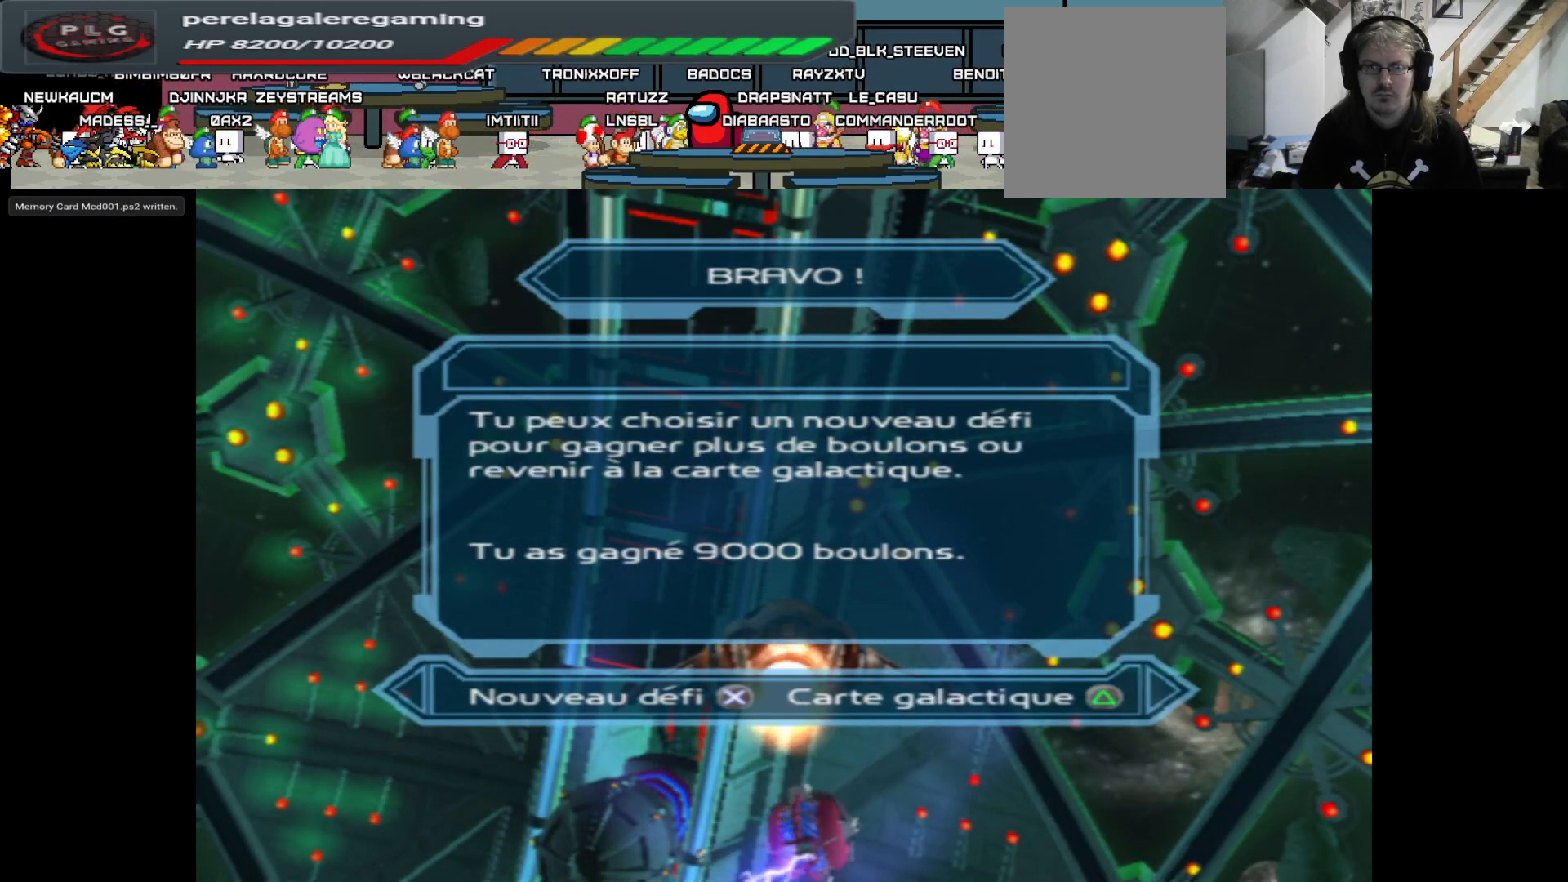
{"buttons": [], "left_stick": "center", "right_stick": "center", "events": []}
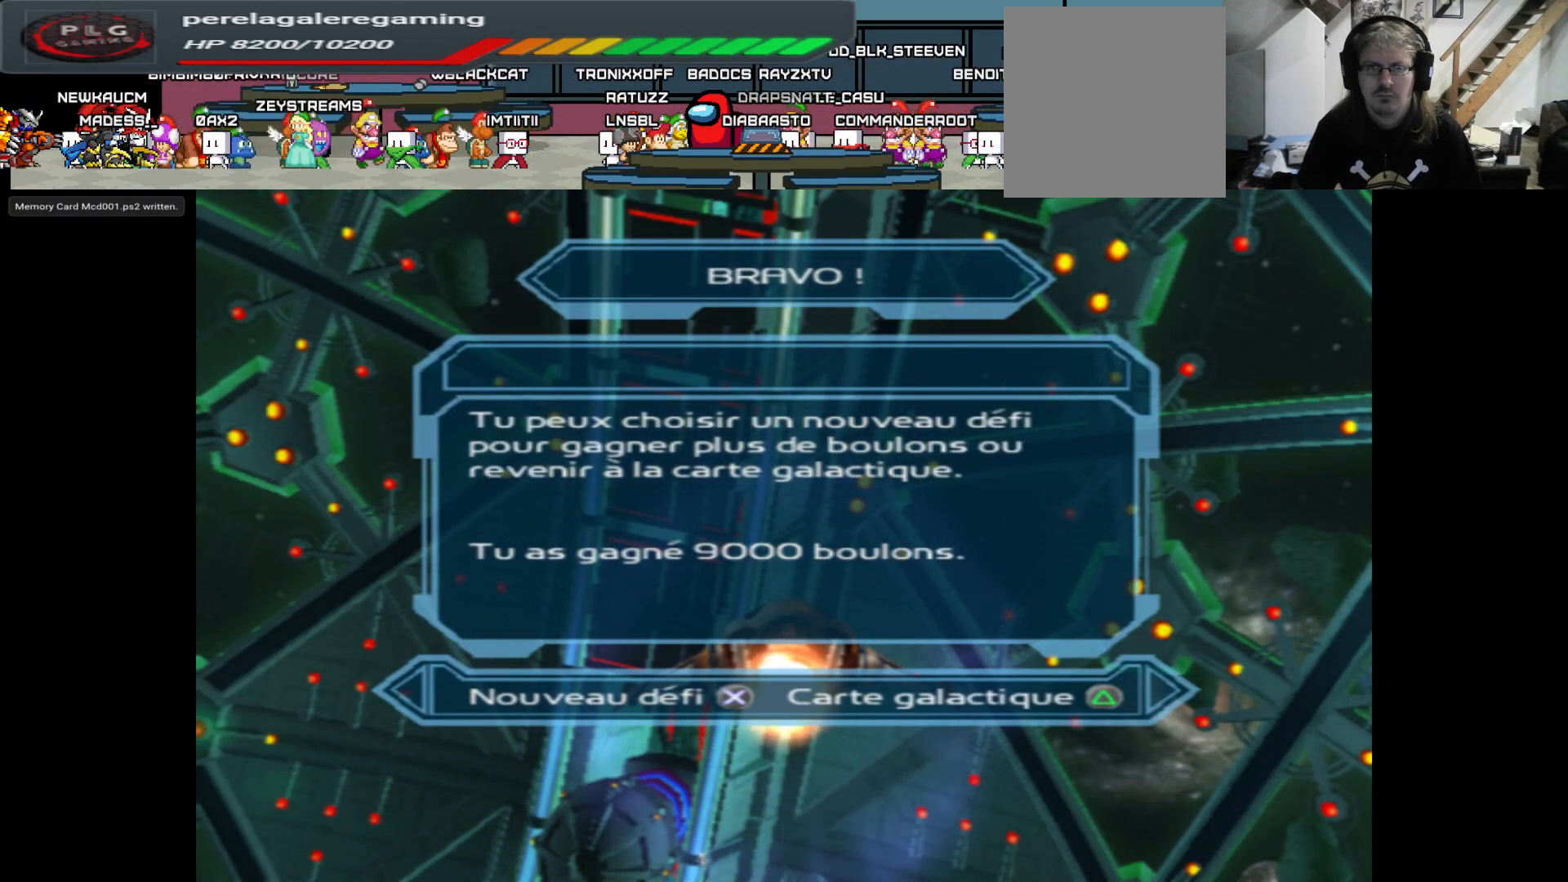
{"buttons": [], "left_stick": "center", "right_stick": "center", "events": []}
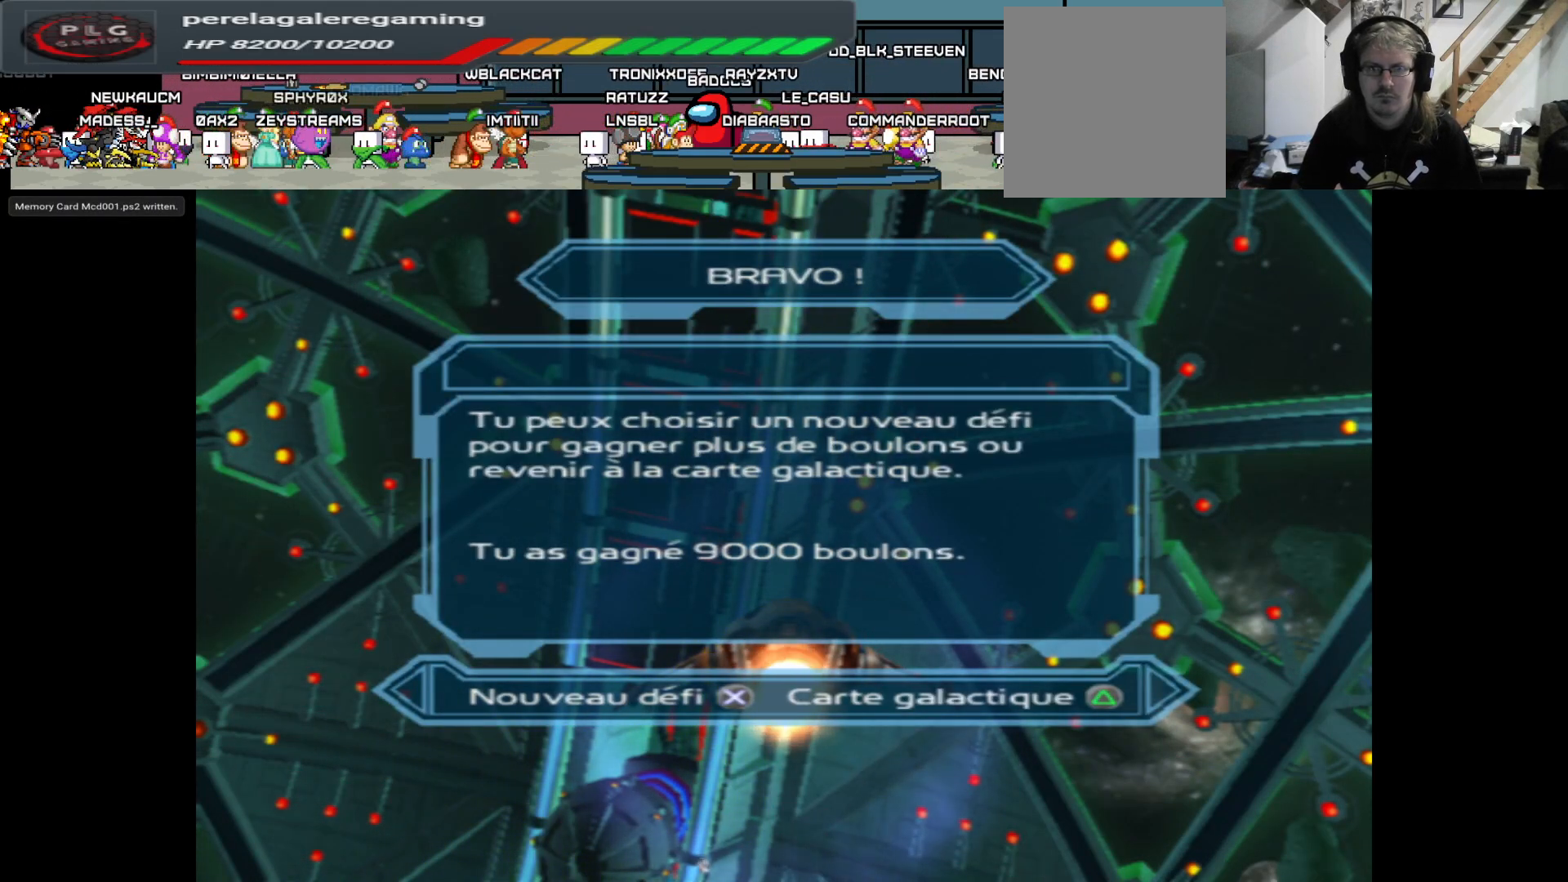
{"buttons": [], "left_stick": "center", "right_stick": "center", "events": [[333, "left_stick", "right"], [483, "left_stick", "center"]]}
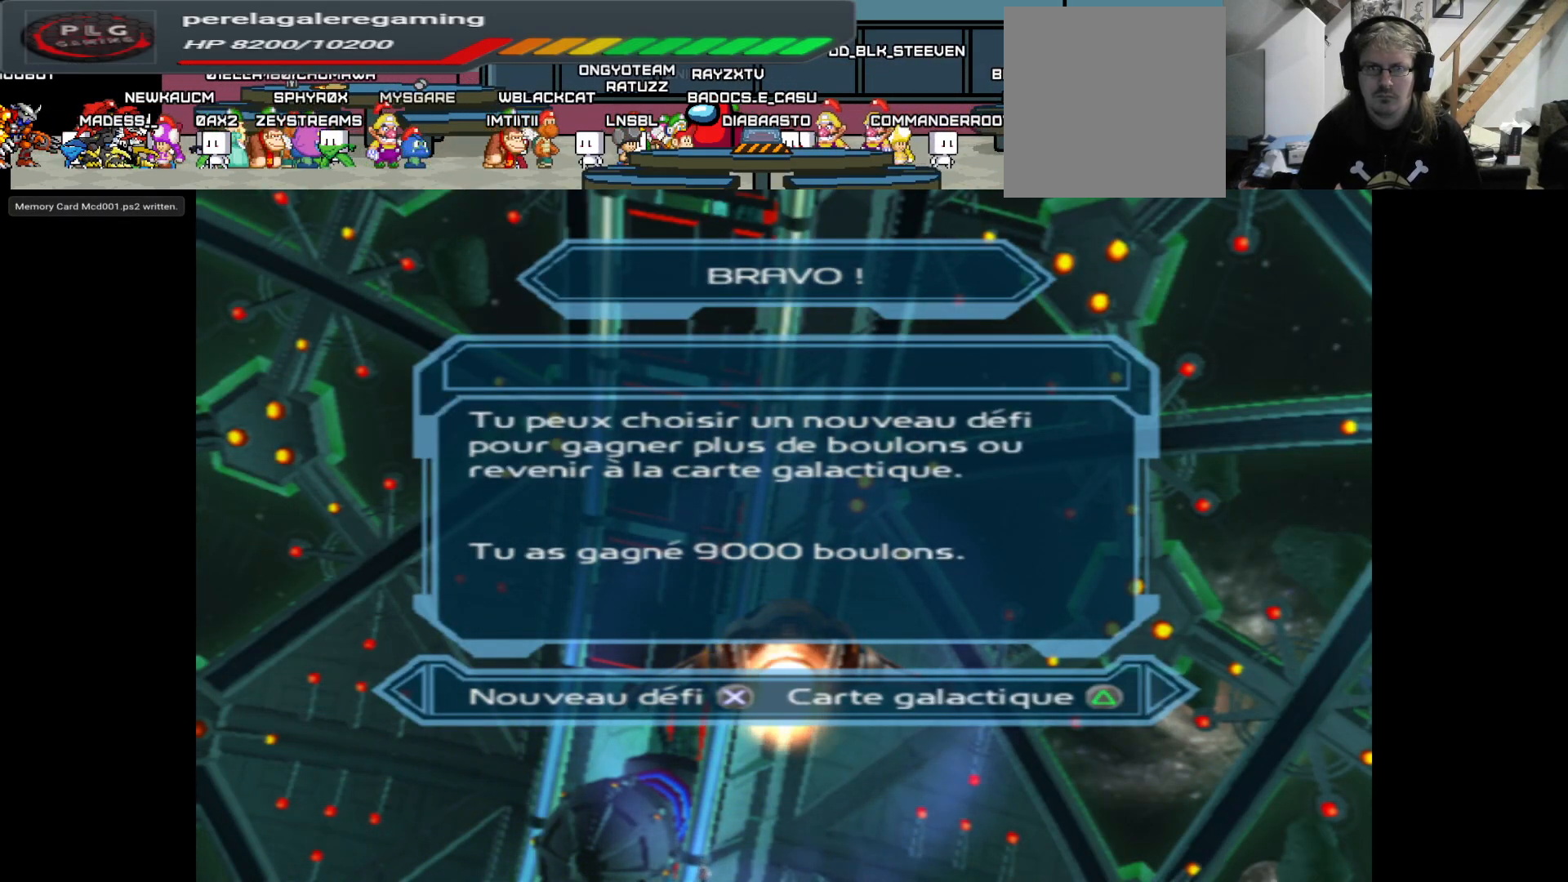
{"buttons": ["A"], "left_stick": "center", "right_stick": "center", "events": [[400, "A", "down"]]}
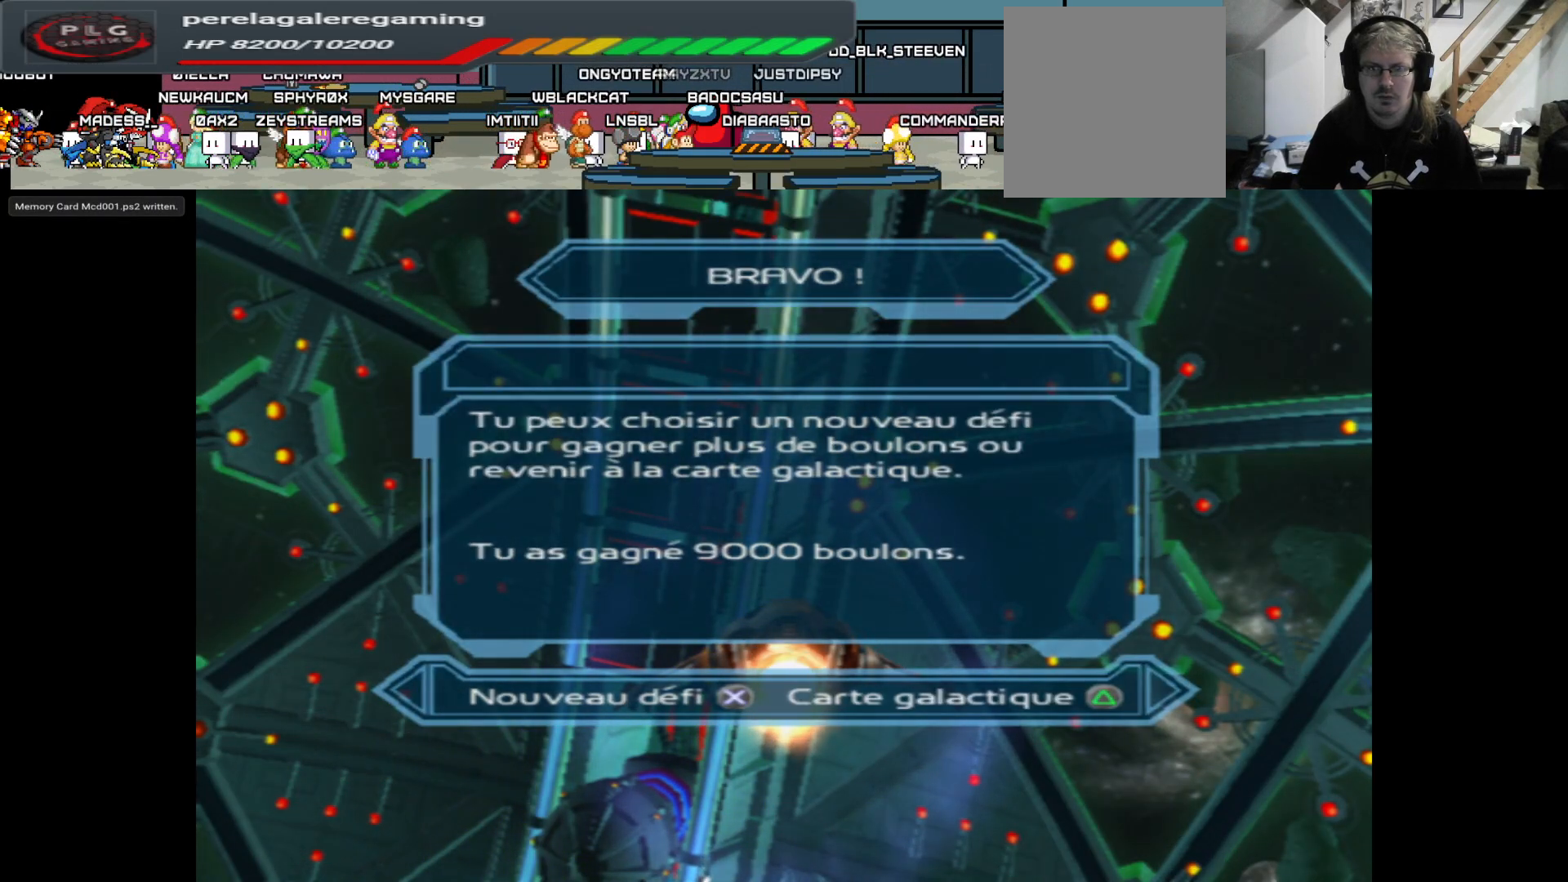
{"buttons": [], "left_stick": "center", "right_stick": "center", "events": [[17, "A", "up"]]}
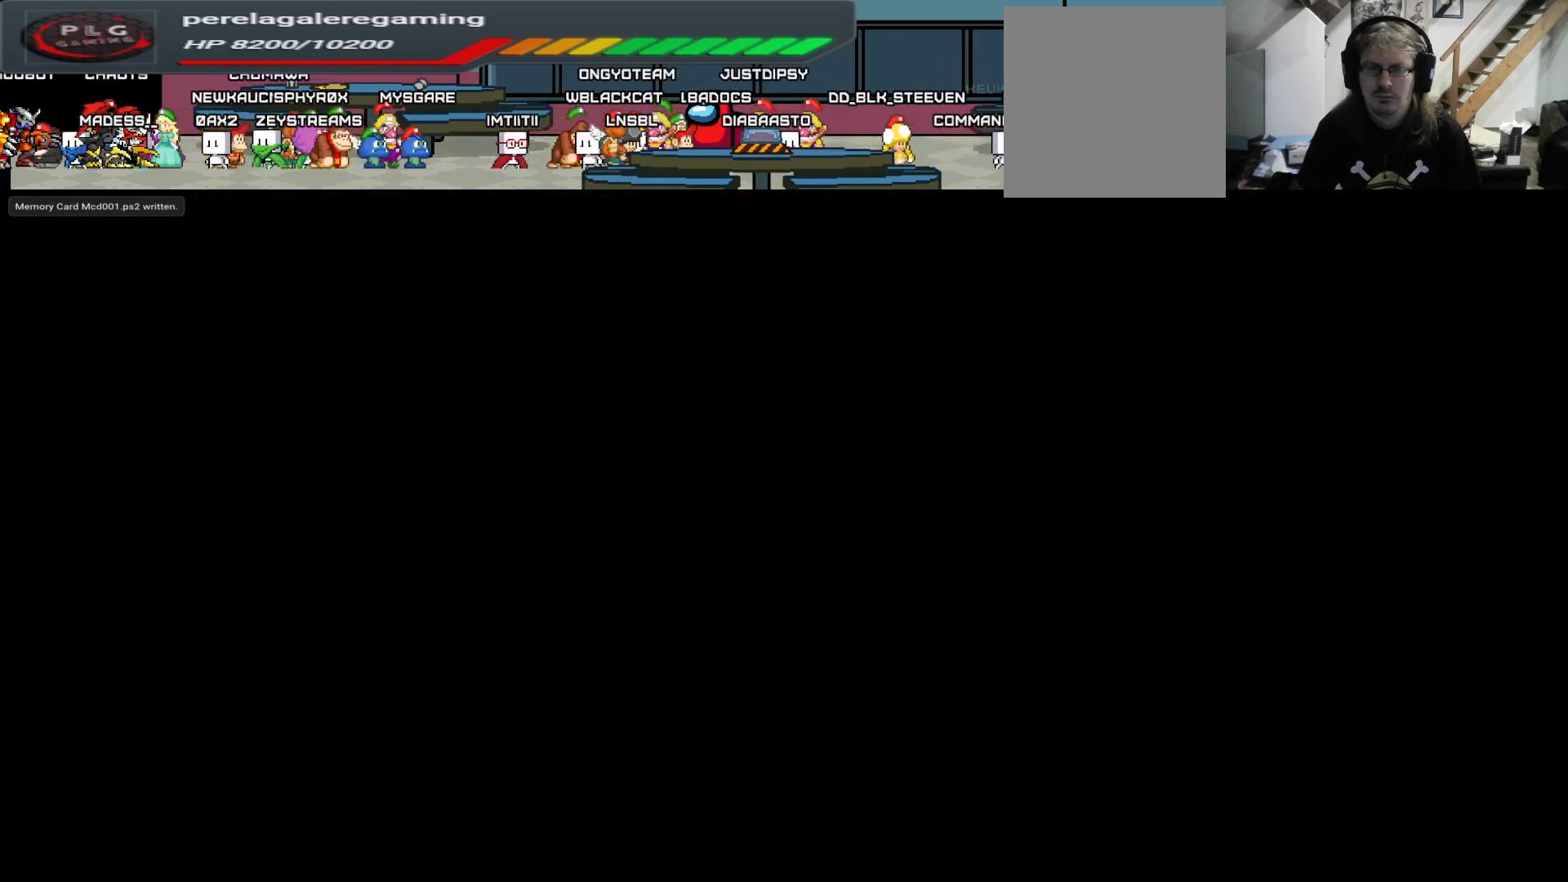
{"buttons": [], "left_stick": "center", "right_stick": "center", "events": []}
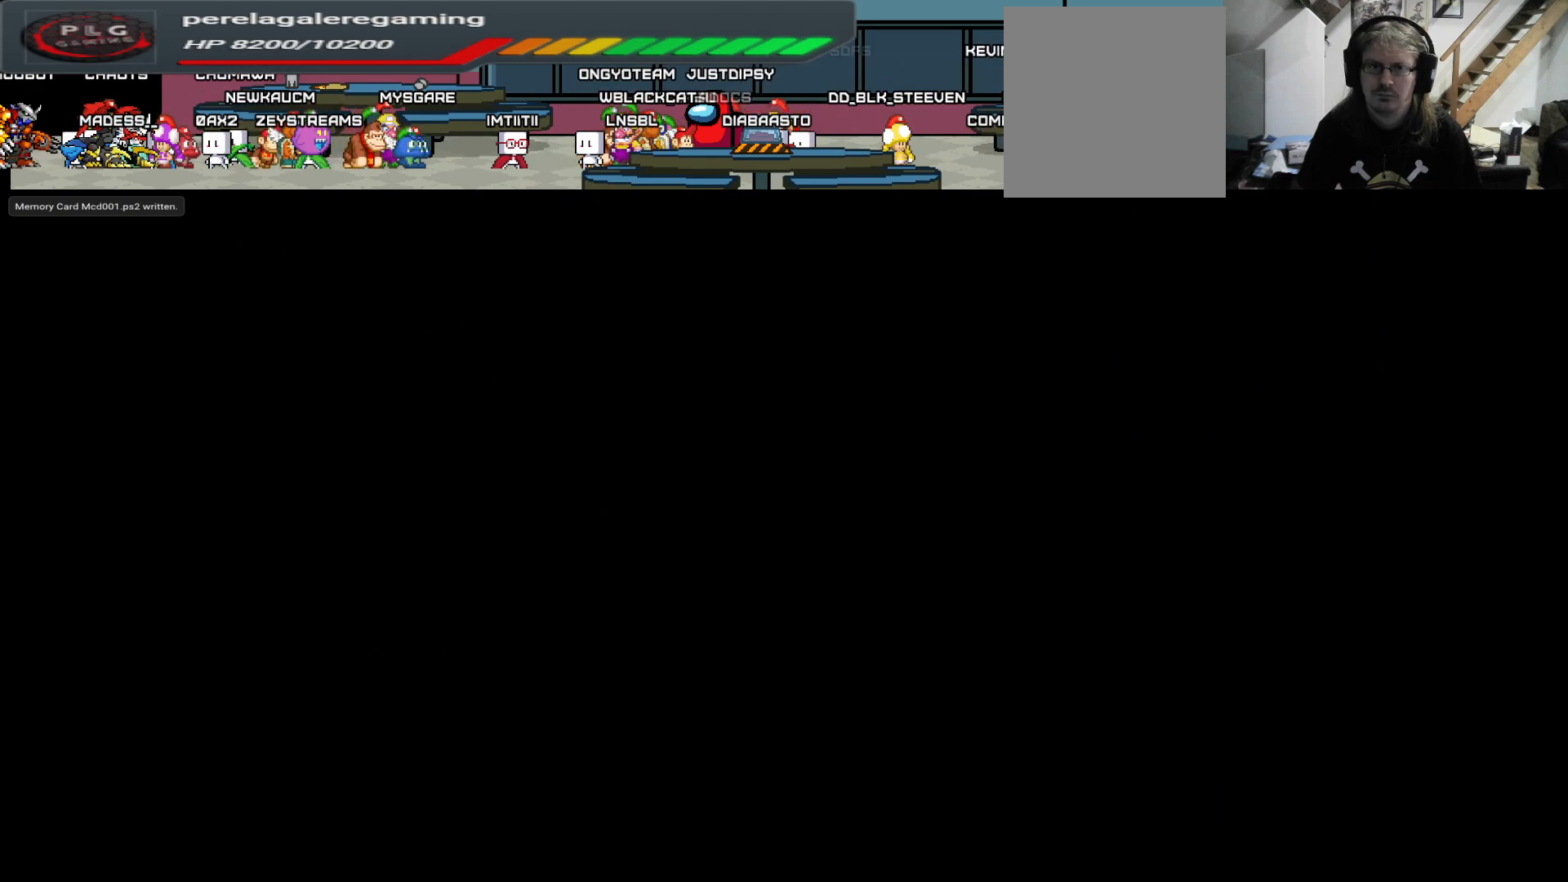
{"buttons": [], "left_stick": "center", "right_stick": "center", "events": []}
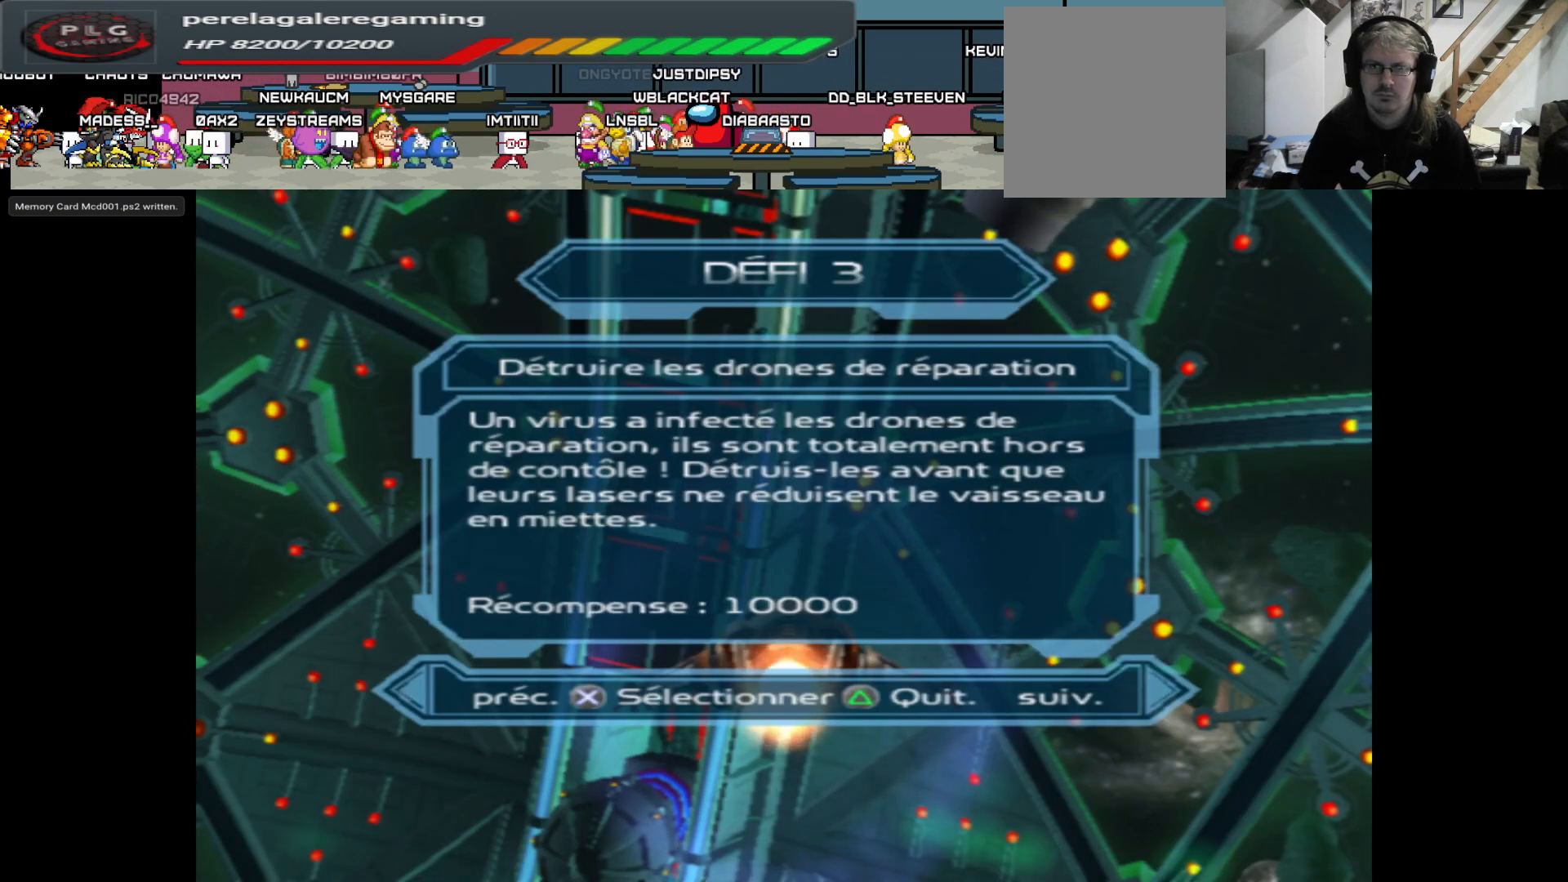
{"buttons": [], "left_stick": "center", "right_stick": "center", "events": []}
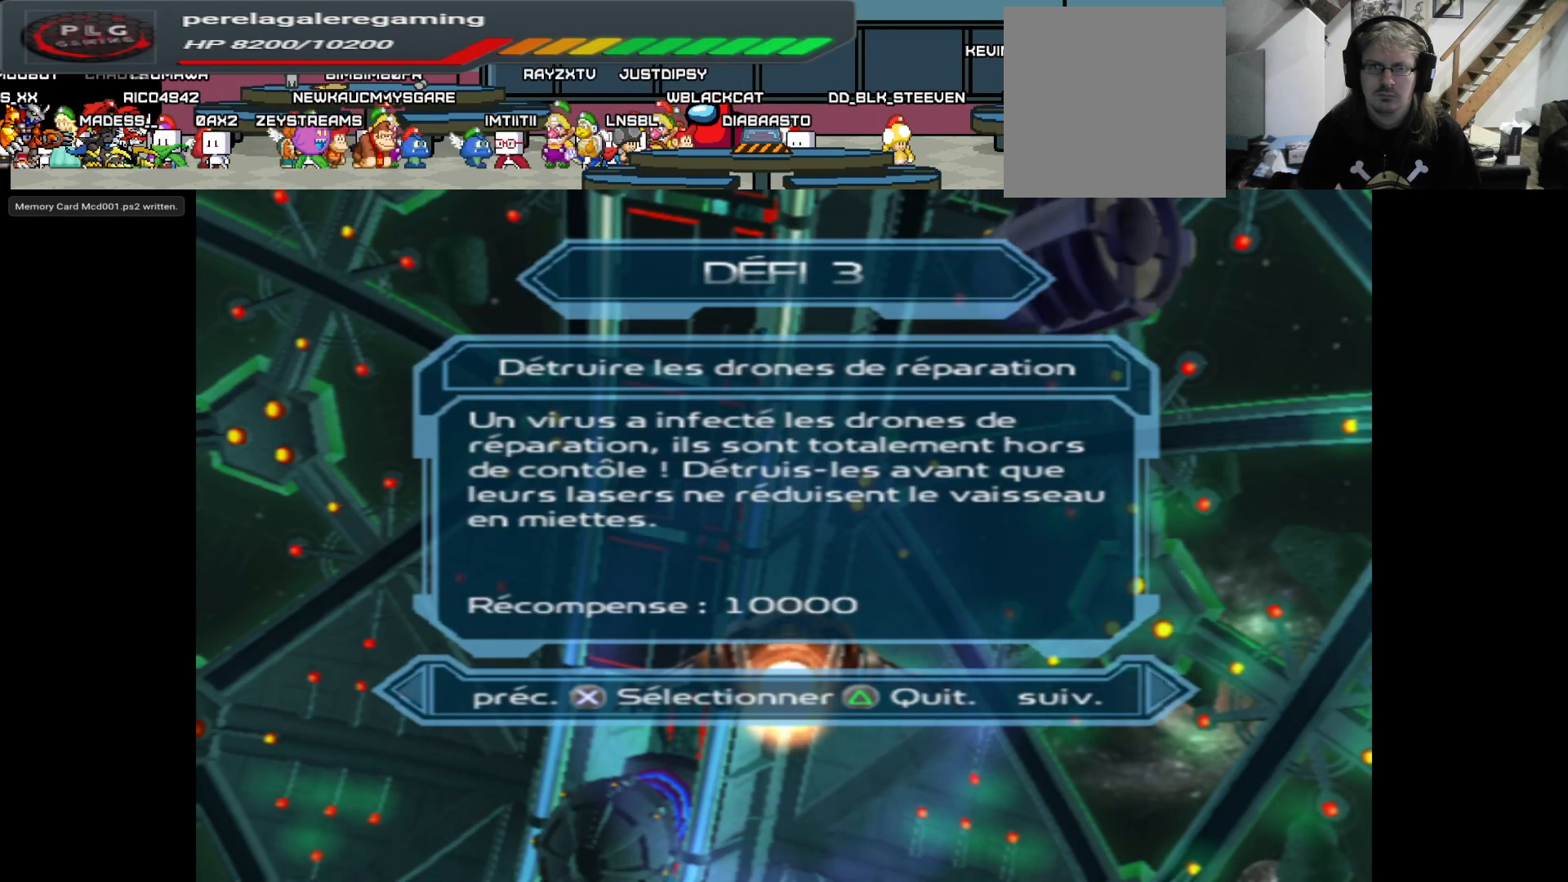
{"buttons": [], "left_stick": "left", "right_stick": "center", "events": [[167, "left_stick", "right"], [300, "left_stick", "center"], [483, "left_stick", "left"]]}
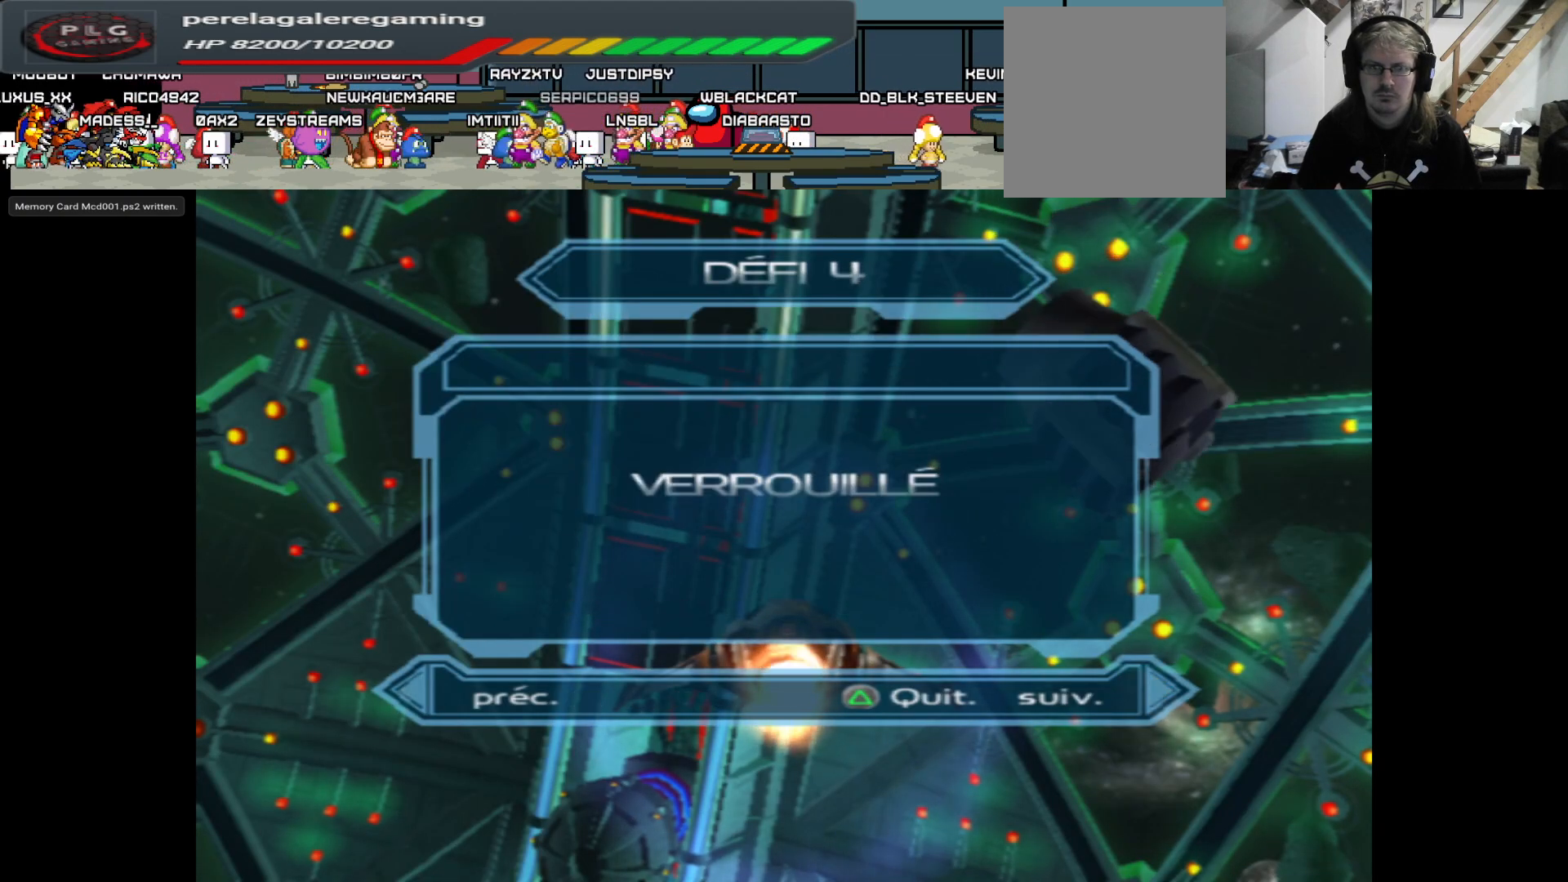
{"buttons": [], "left_stick": "center", "right_stick": "center", "events": [[83, "left_stick", "center"]]}